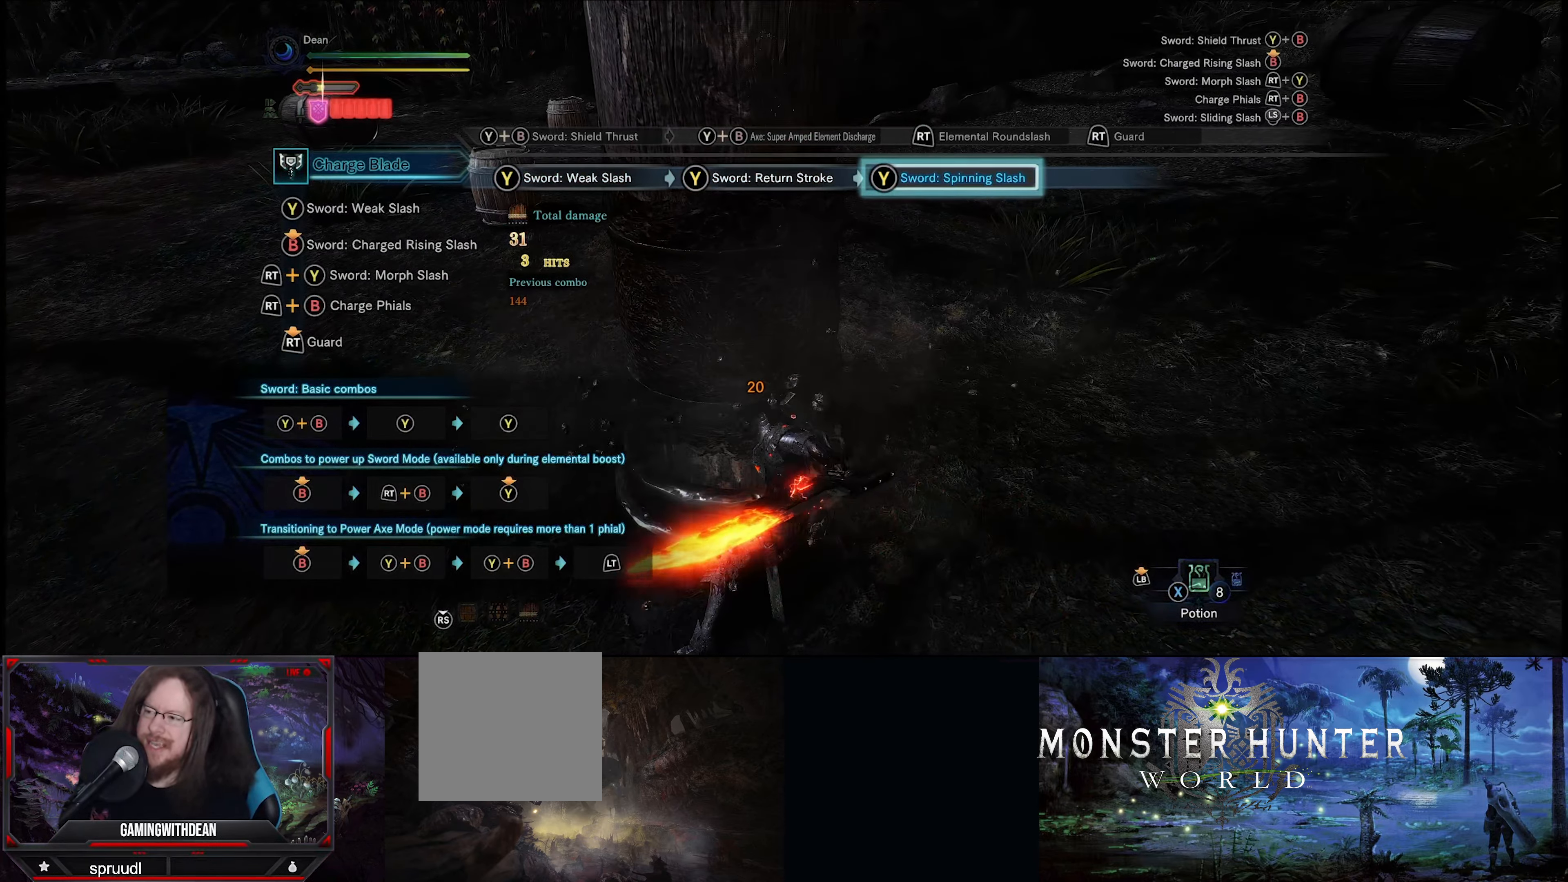
Gameplay with a controller (Xbox layout); each line is a JSON object with the inputs held at the frame after it. "events" lists button and stick changes between this image and that frame as [ms after this image, input, new state], when the widget could be followed in between. Not read: L3 R3.
{"buttons": [], "left_stick": "down", "right_stick": "left", "events": [[183, "left_stick", "down"], [233, "right_stick", "left"]]}
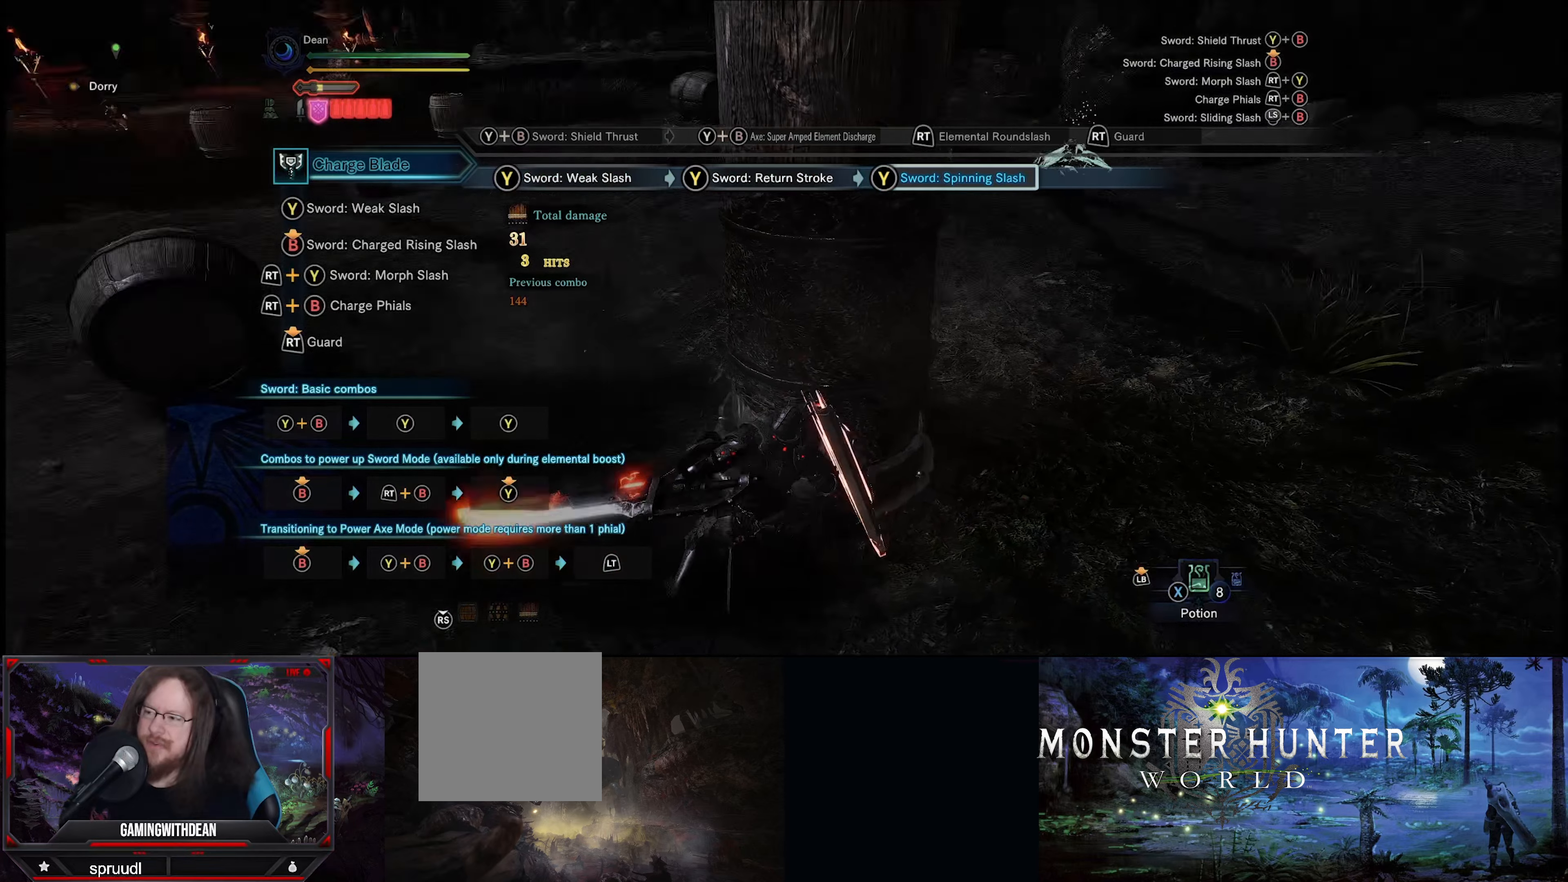
{"buttons": [], "left_stick": "down-left", "right_stick": "center", "events": [[50, "left_stick", "down-left"], [316, "right_stick", "center"]]}
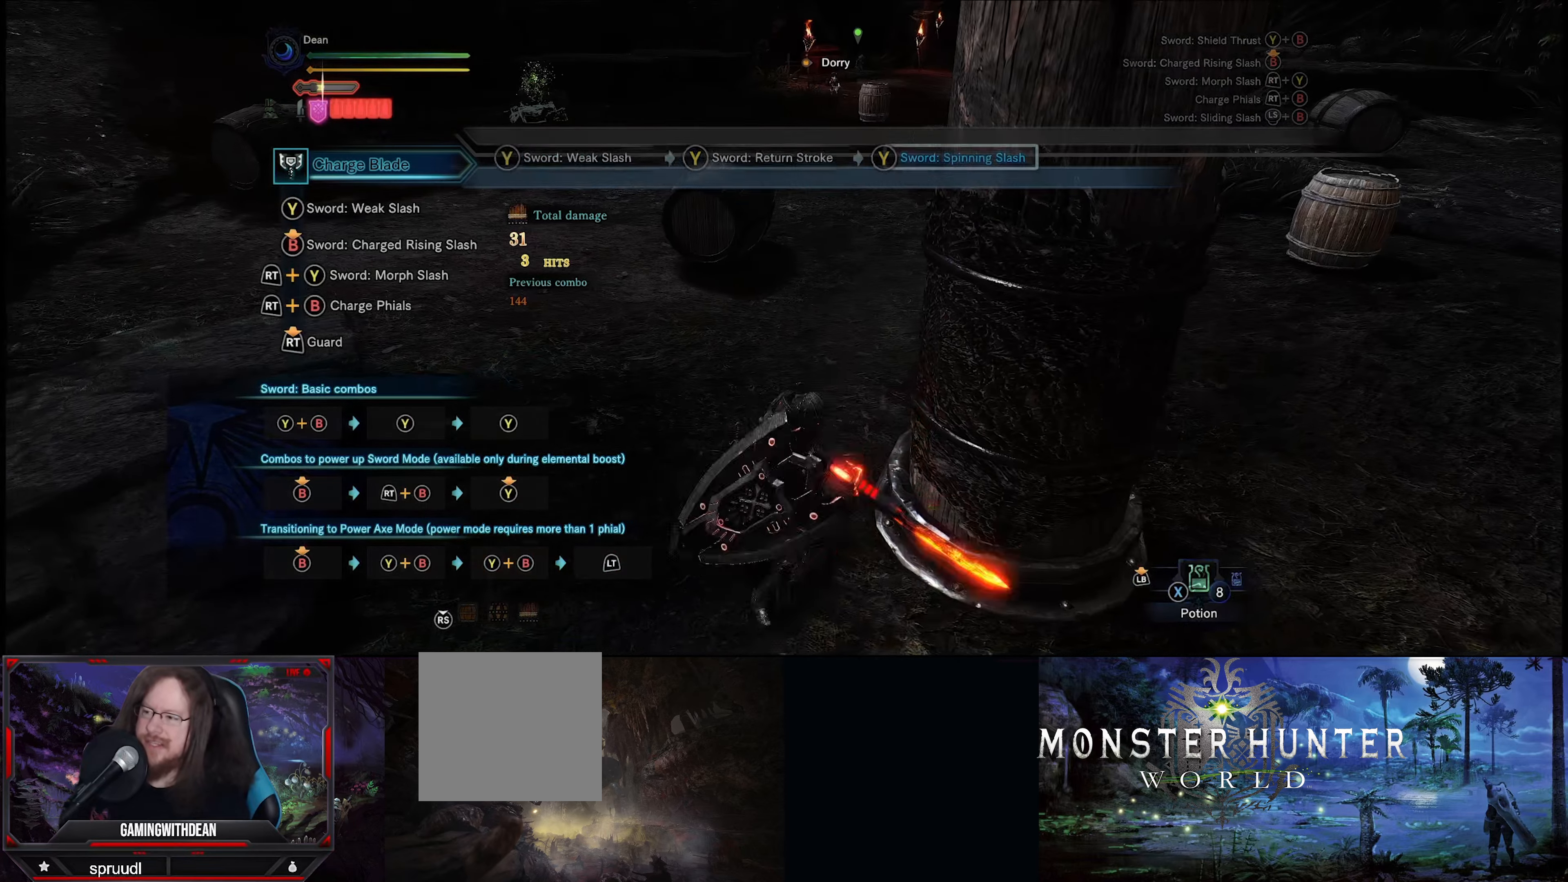
{"buttons": [], "left_stick": "left", "right_stick": "center", "events": [[383, "left_stick", "left"]]}
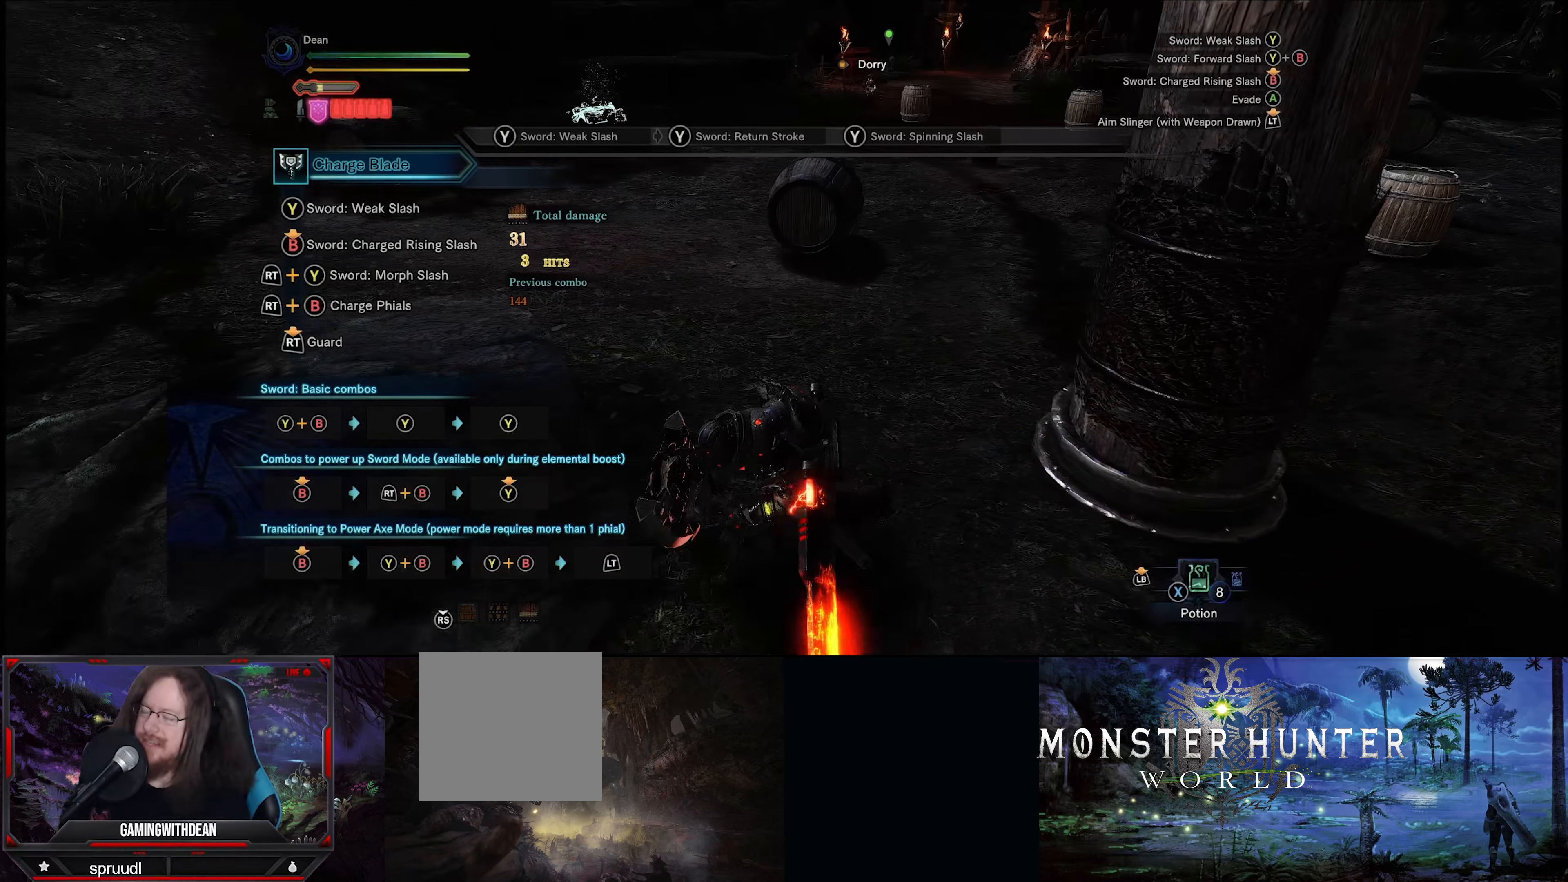
{"buttons": [], "left_stick": "center", "right_stick": "up-right", "events": [[150, "left_stick", "up-left"], [383, "left_stick", "center"], [400, "right_stick", "right"], [450, "right_stick", "up-right"]]}
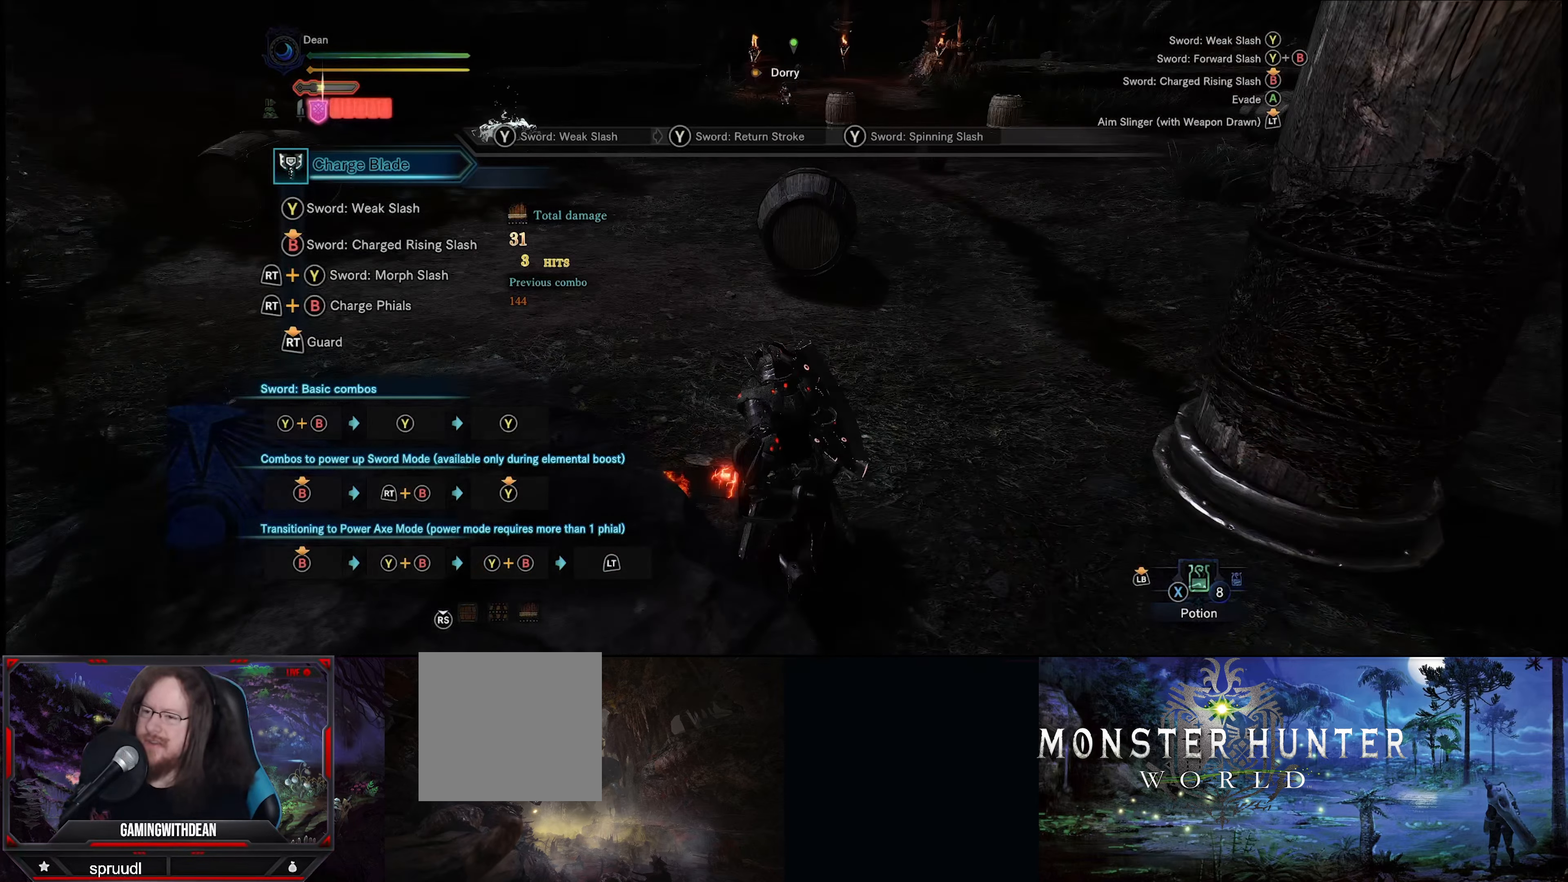
{"buttons": ["R2"], "left_stick": "center", "right_stick": "center", "events": [[83, "right_stick", "center"], [150, "R2", "down"]]}
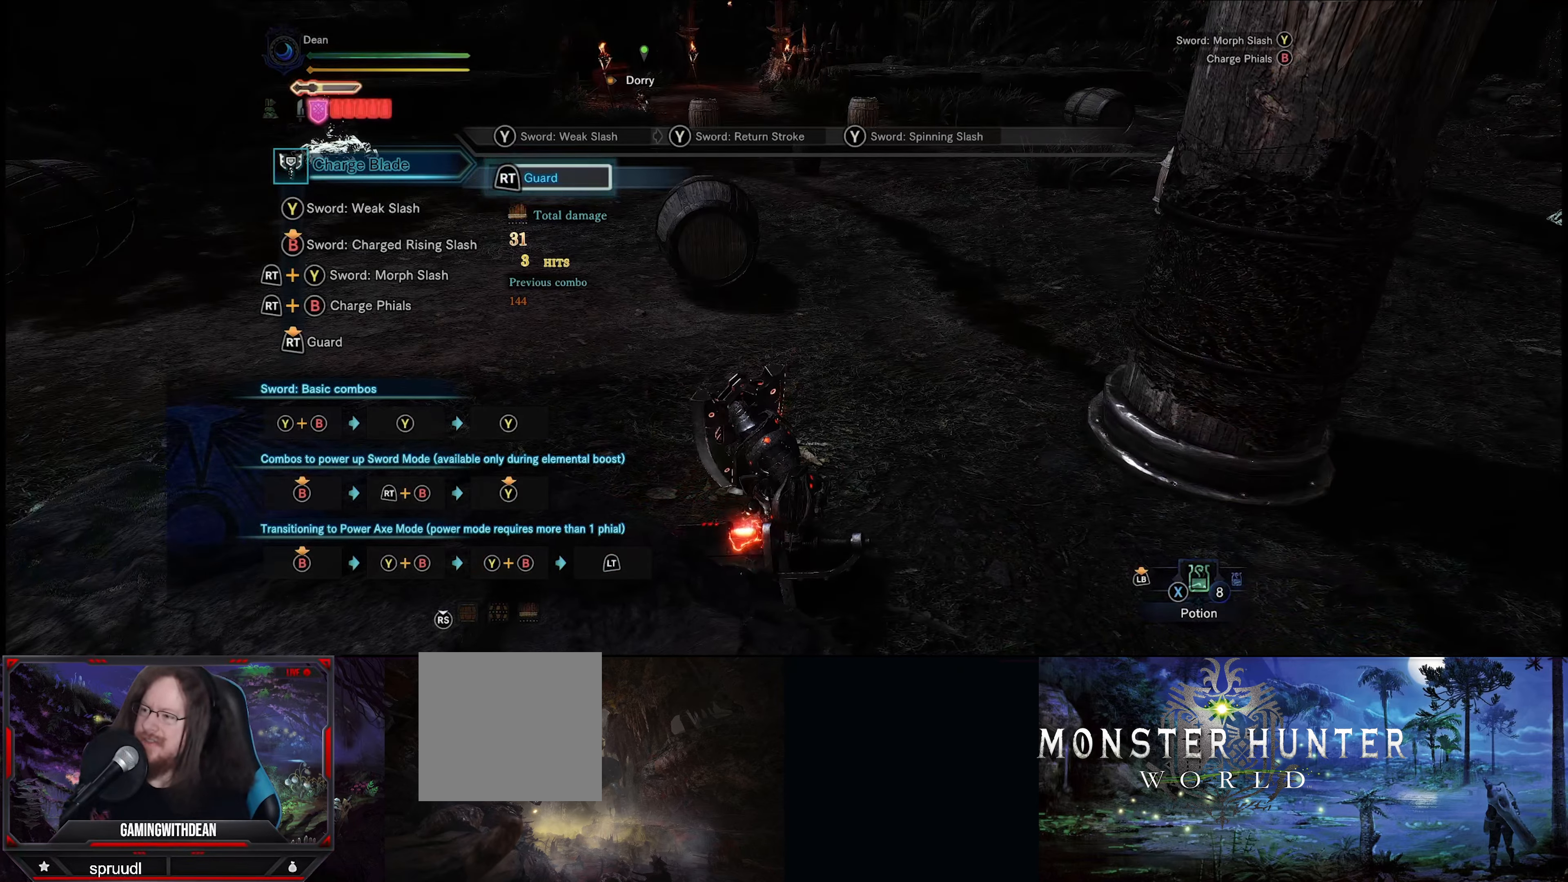
{"buttons": ["R2"], "left_stick": "center", "right_stick": "center", "events": [[166, "B", "down"], [333, "B", "up"]]}
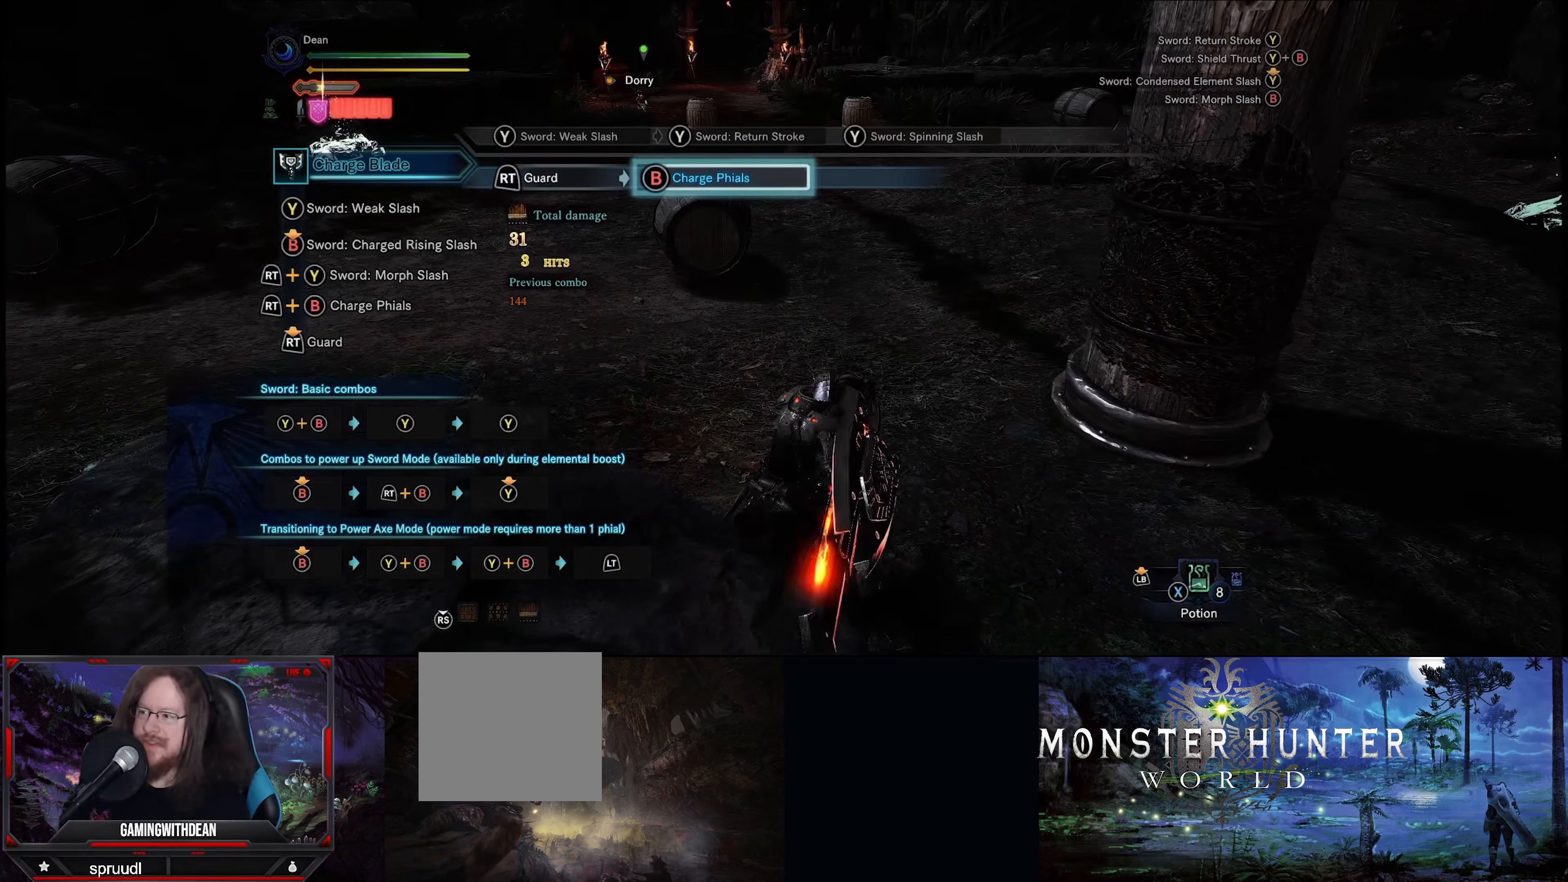
{"buttons": ["R2"], "left_stick": "center", "right_stick": "center", "events": []}
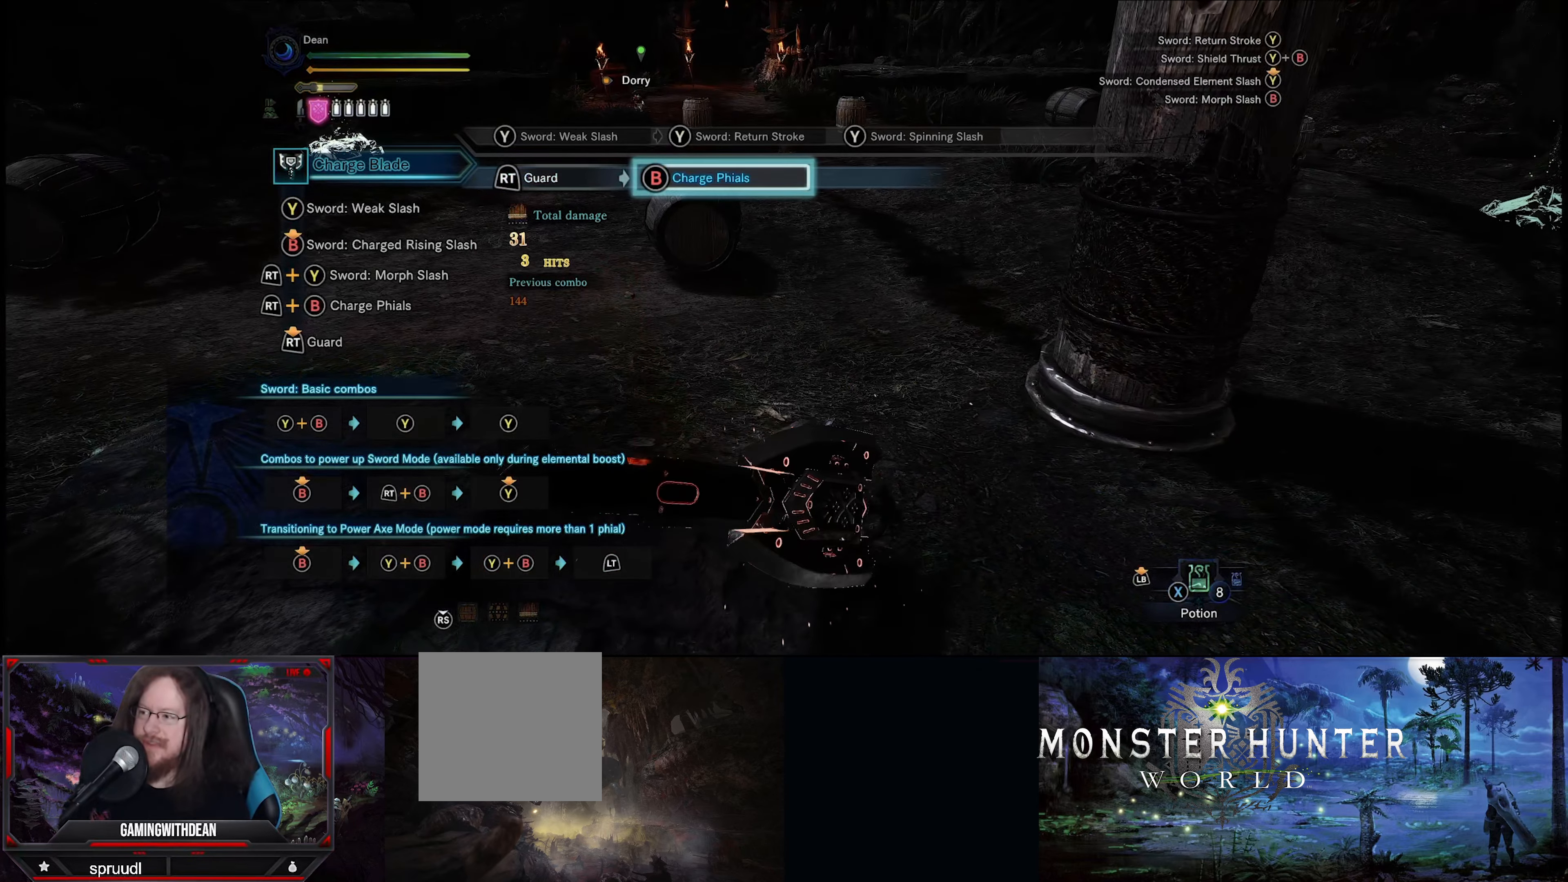
{"buttons": ["R2"], "left_stick": "center", "right_stick": "center", "events": []}
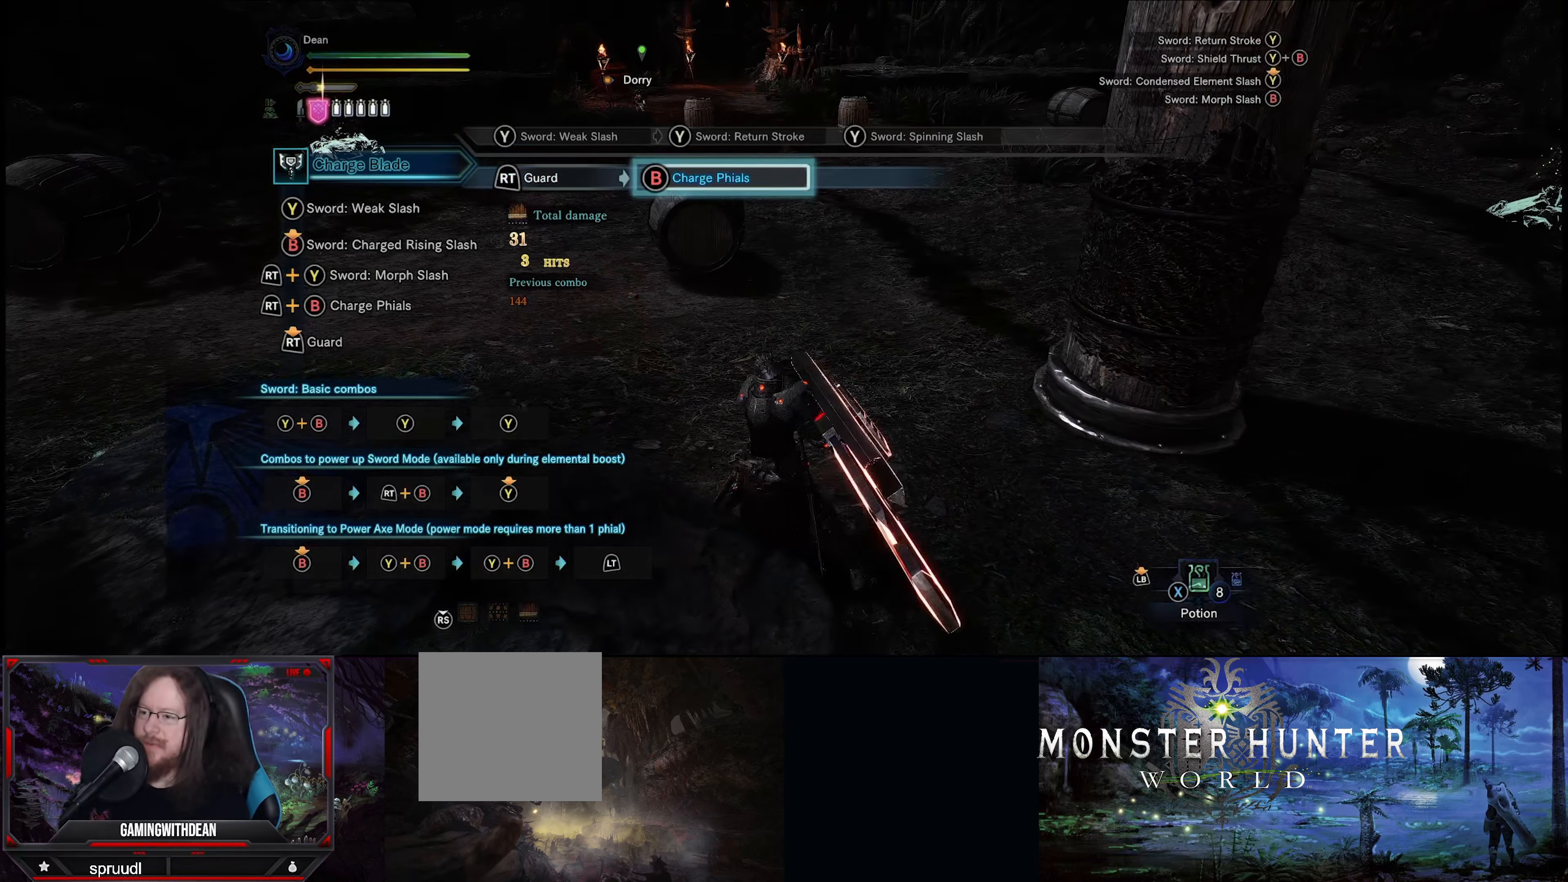
{"buttons": [], "left_stick": "center", "right_stick": "center", "events": [[333, "R2", "up"]]}
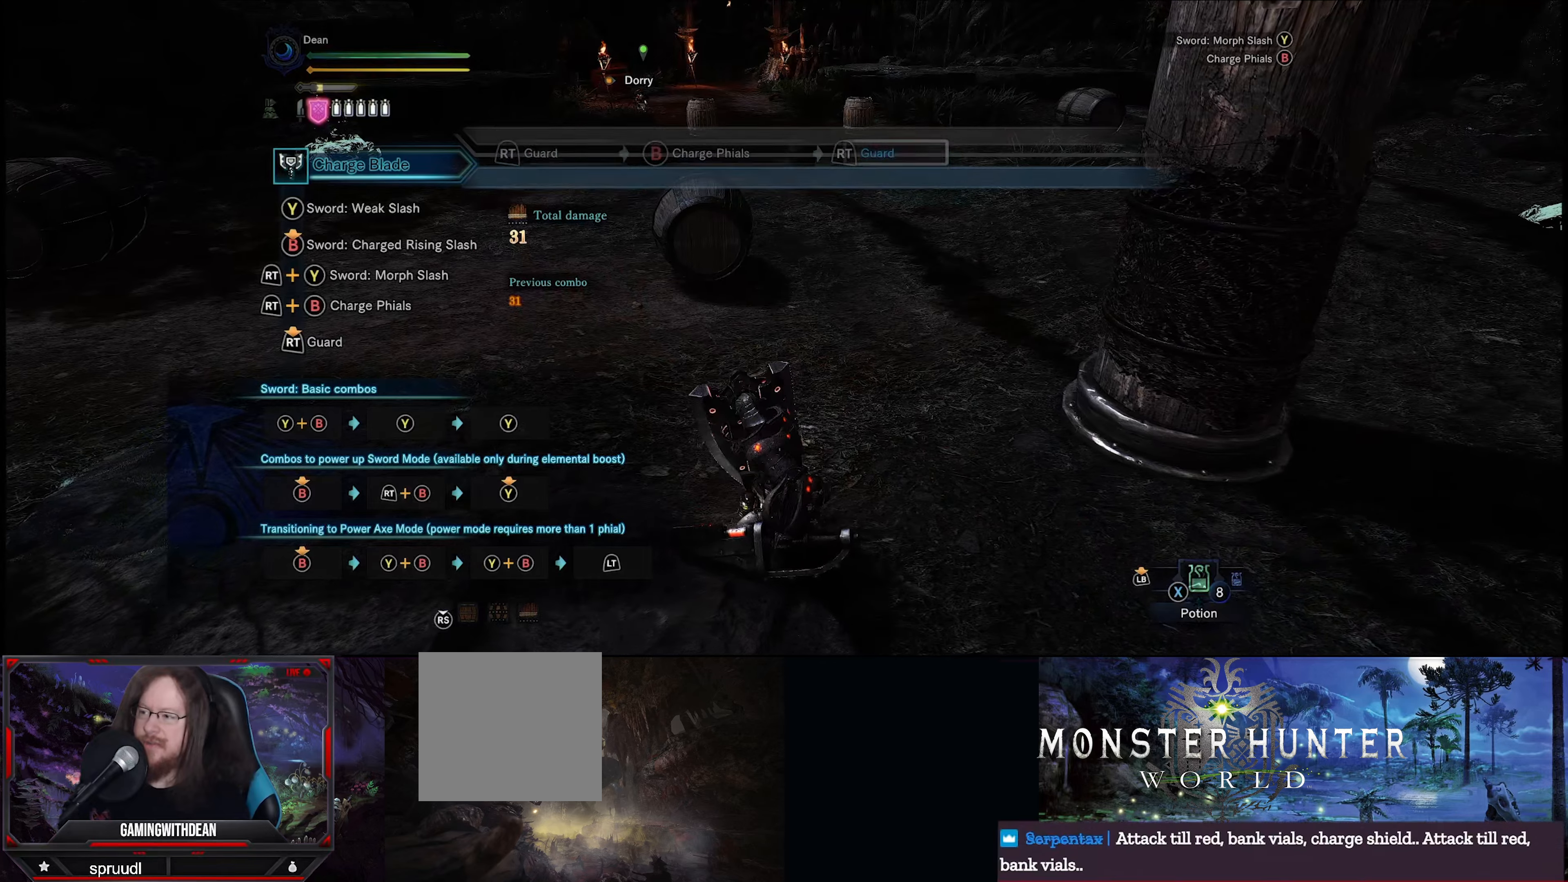
{"buttons": [], "left_stick": "center", "right_stick": "center", "events": [[50, "right_stick", "right"], [233, "left_stick", "up-right"], [233, "right_stick", "down-right"], [450, "left_stick", "center"], [450, "right_stick", "center"]]}
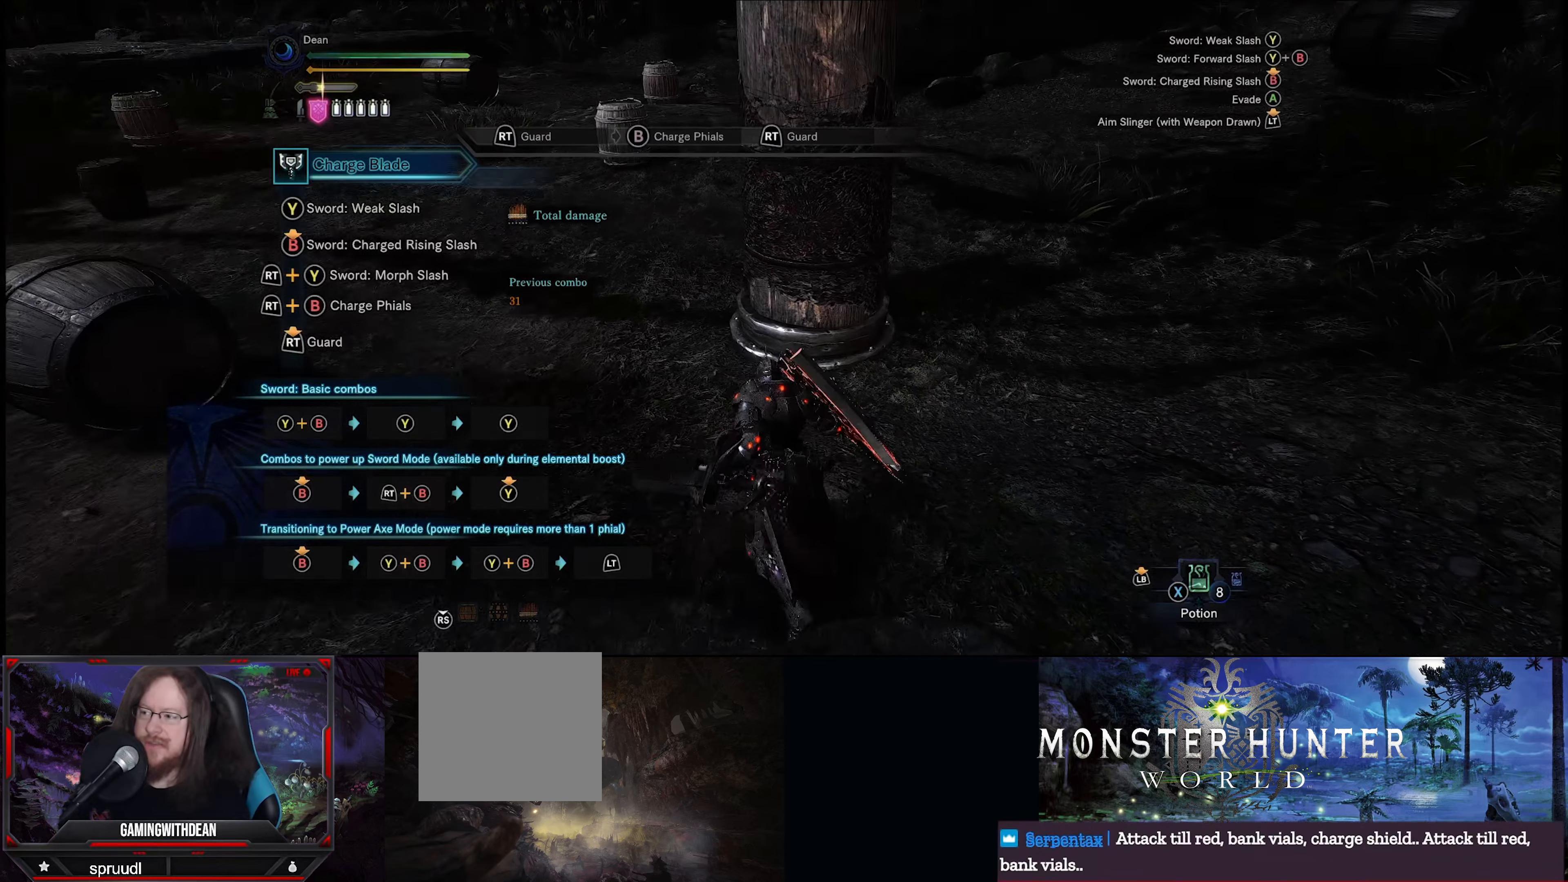
{"buttons": [], "left_stick": "down-left", "right_stick": "right", "events": [[117, "left_stick", "left"], [250, "right_stick", "left"], [400, "left_stick", "down-left"], [417, "right_stick", "center"], [483, "right_stick", "right"]]}
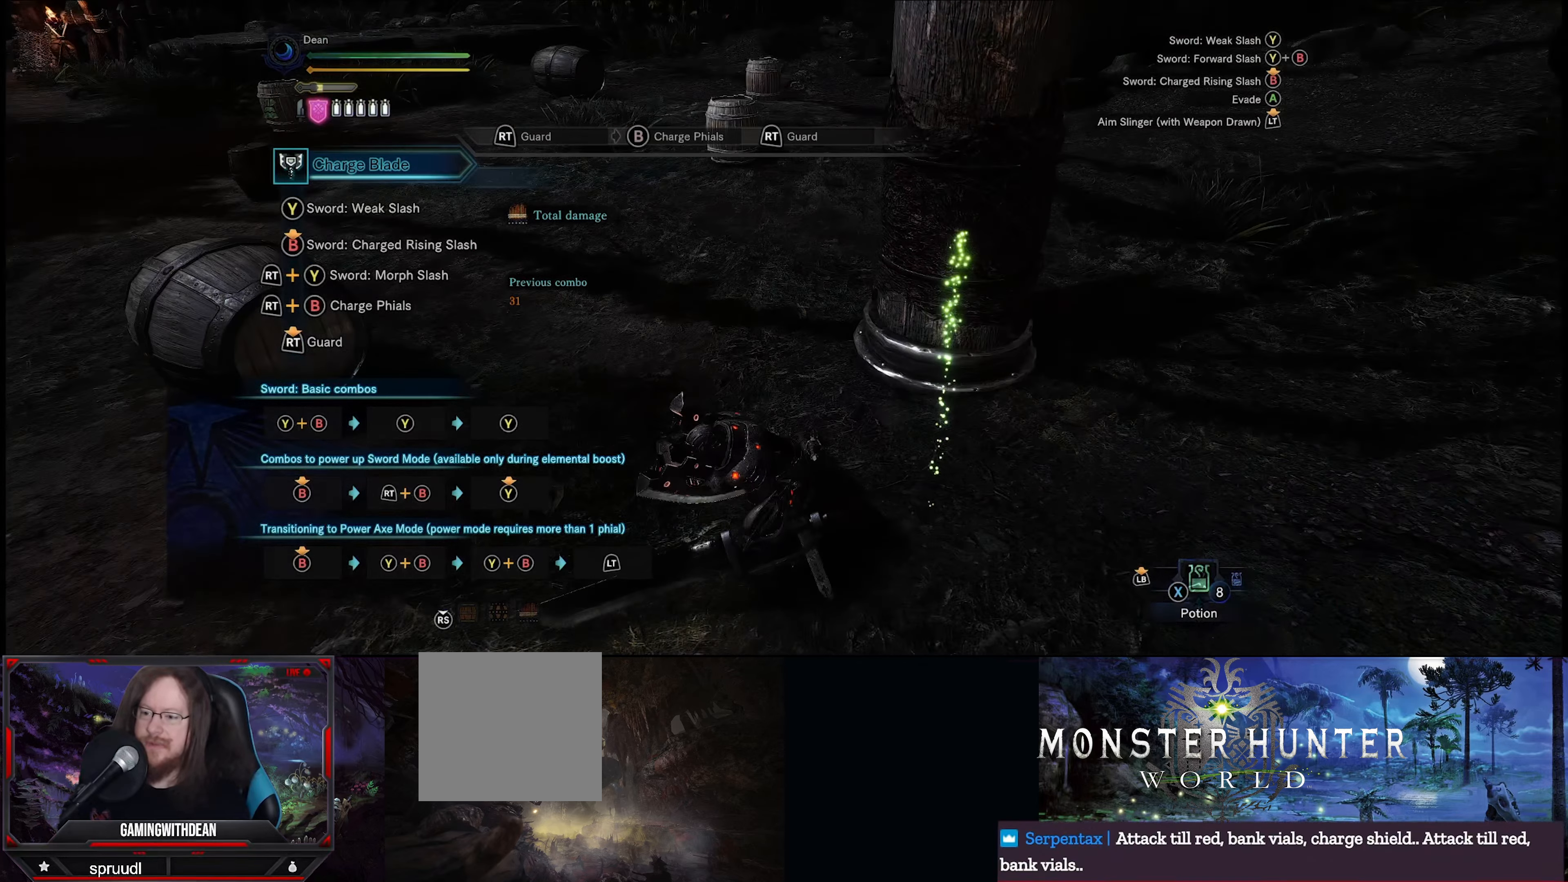
{"buttons": [], "left_stick": "down-left", "right_stick": "center", "events": [[217, "right_stick", "center"]]}
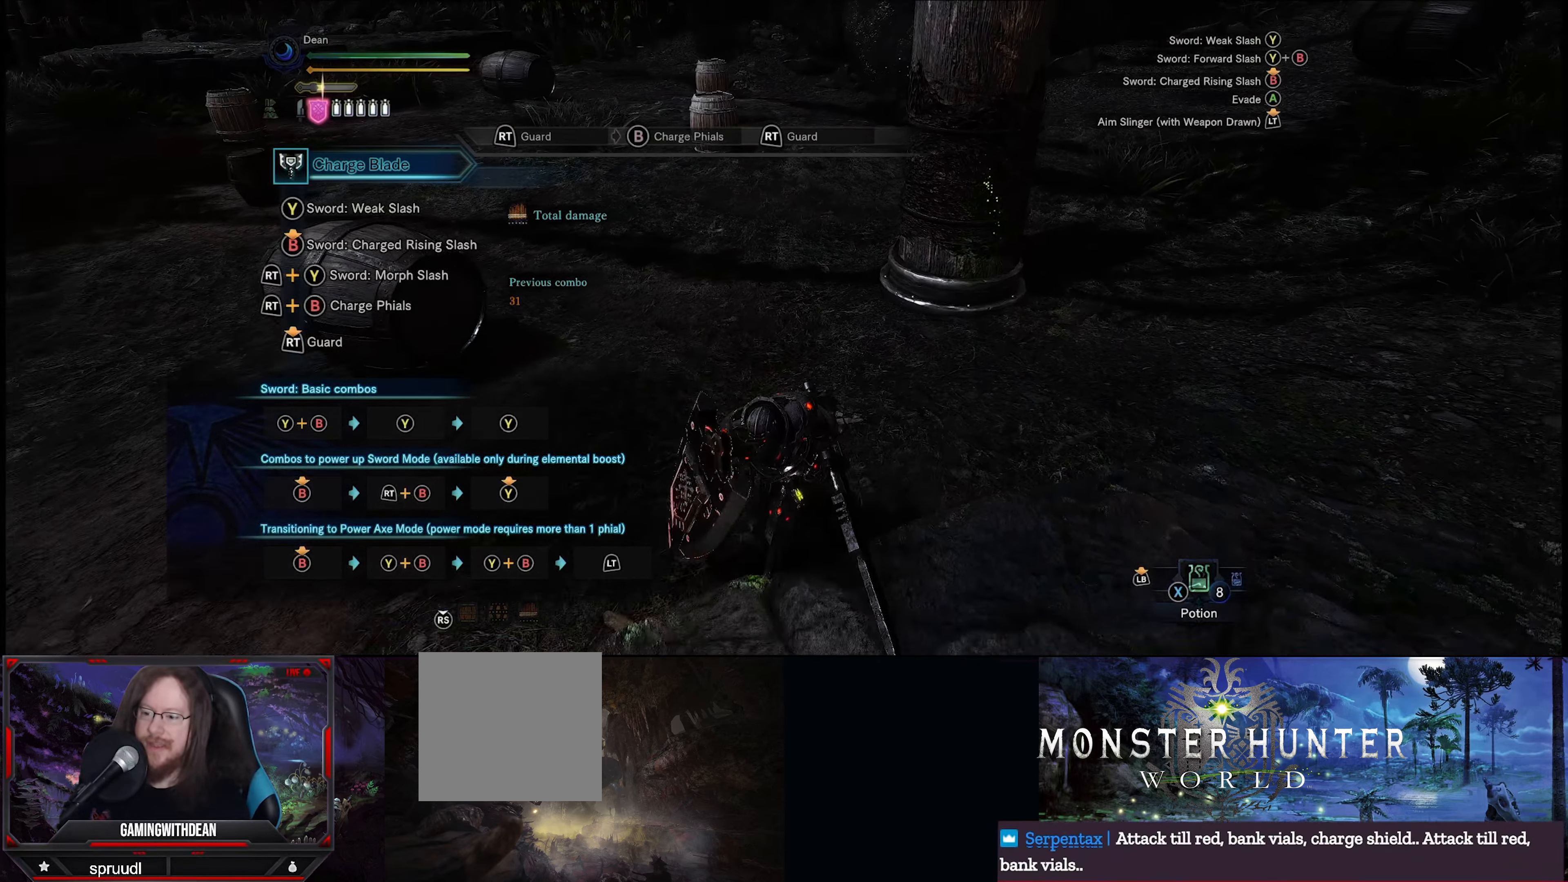
{"buttons": [], "left_stick": "up-left", "right_stick": "left", "events": [[117, "left_stick", "down-right"], [217, "left_stick", "up-right"], [267, "left_stick", "up"], [400, "left_stick", "up-left"], [450, "right_stick", "left"]]}
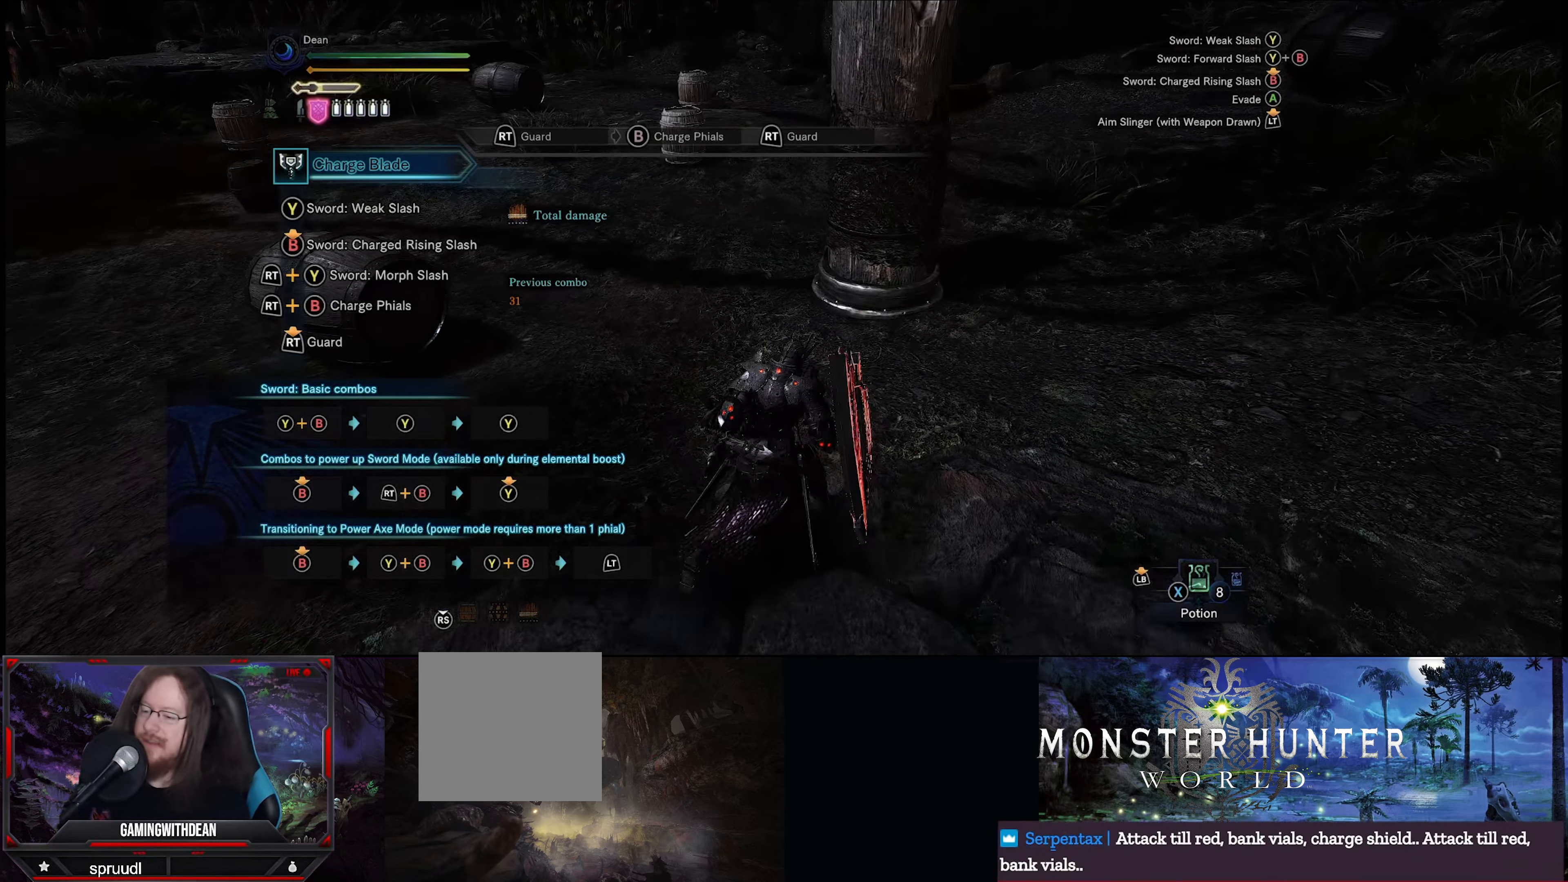
{"buttons": ["R2"], "left_stick": "center", "right_stick": "center", "events": [[117, "left_stick", "center"], [267, "R2", "down"], [317, "right_stick", "center"]]}
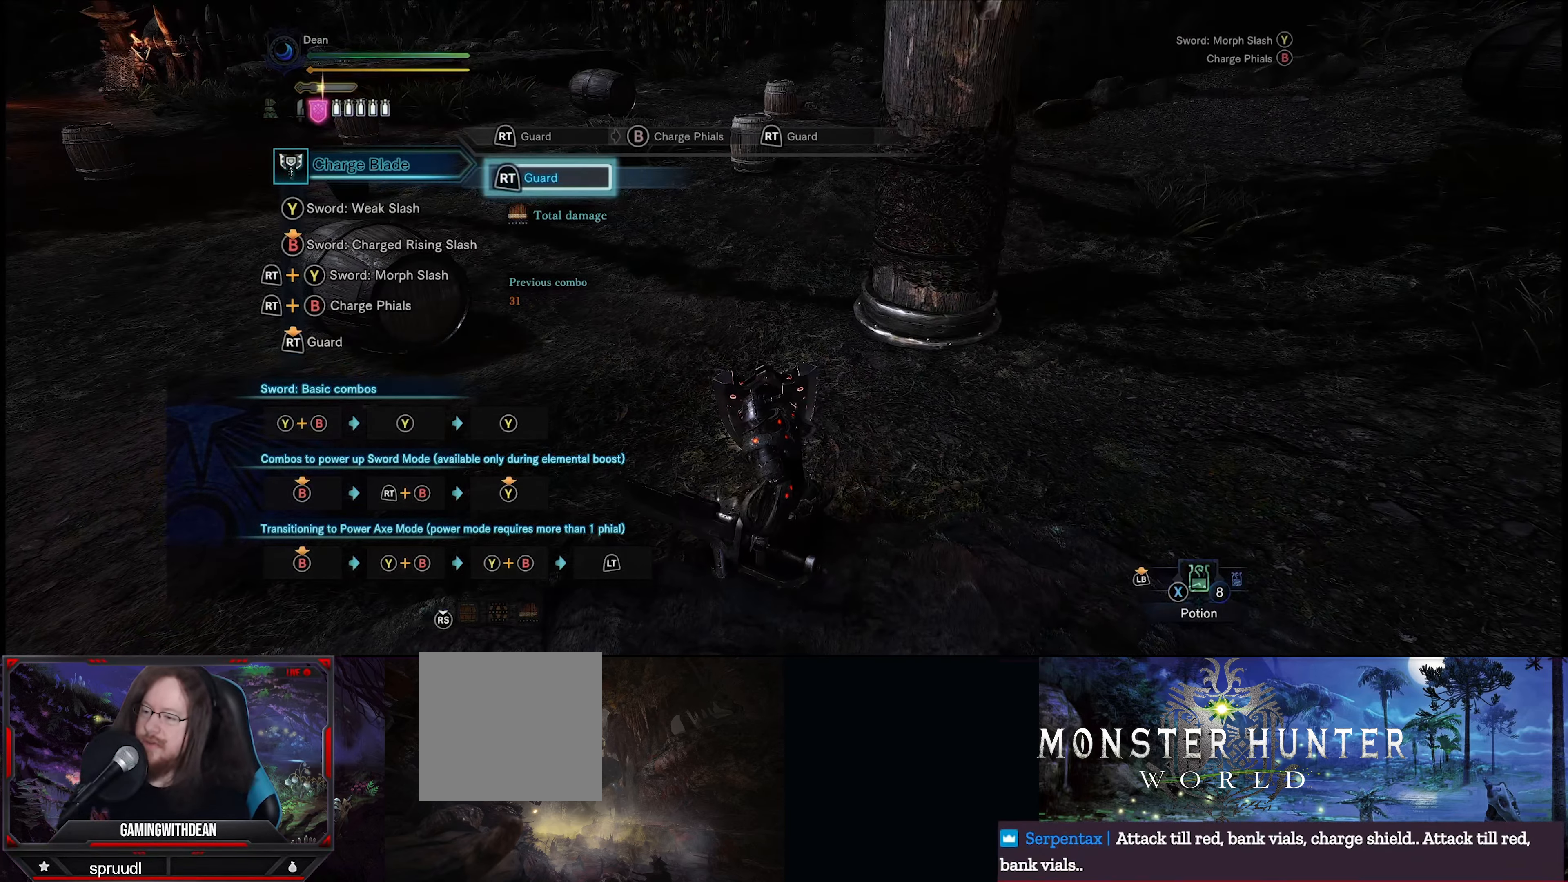
{"buttons": ["R2"], "left_stick": "center", "right_stick": "center", "events": []}
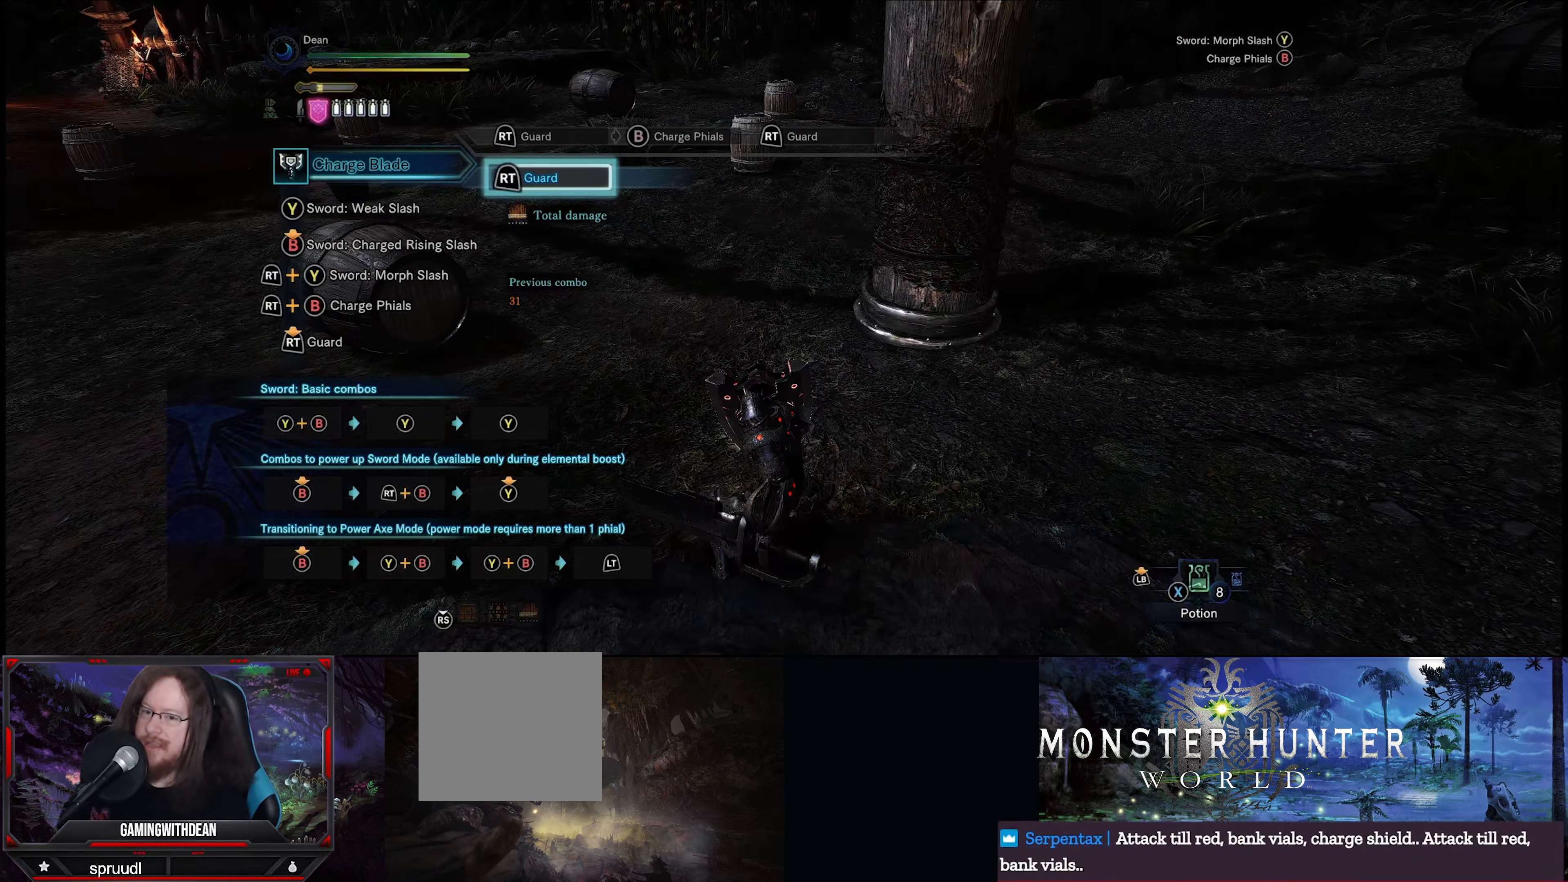
{"buttons": ["R2"], "left_stick": "center", "right_stick": "center", "events": []}
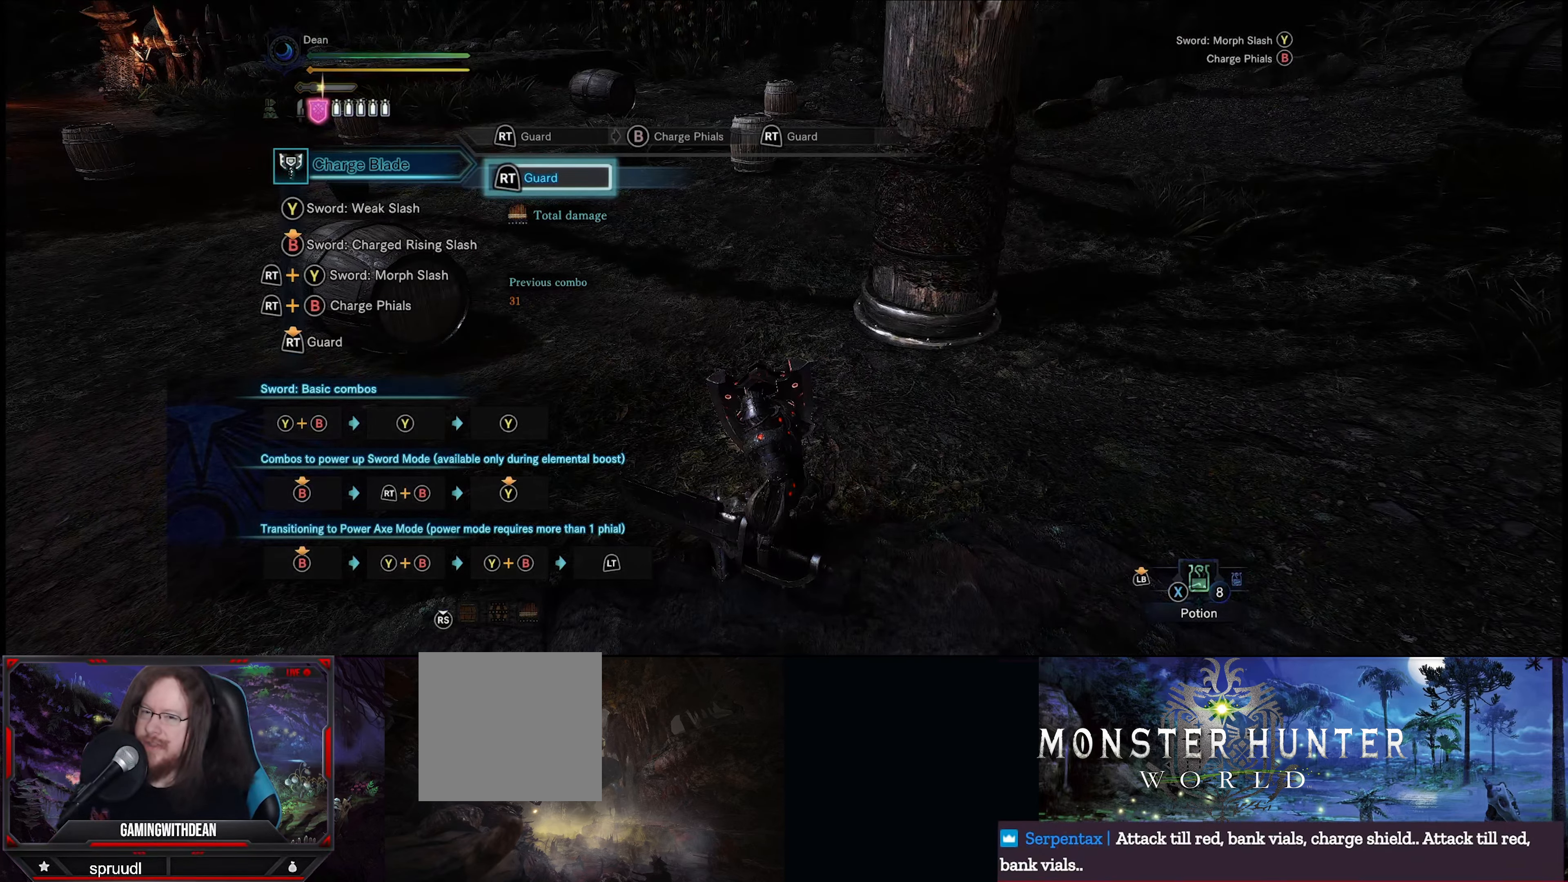
{"buttons": ["R2"], "left_stick": "center", "right_stick": "center", "events": []}
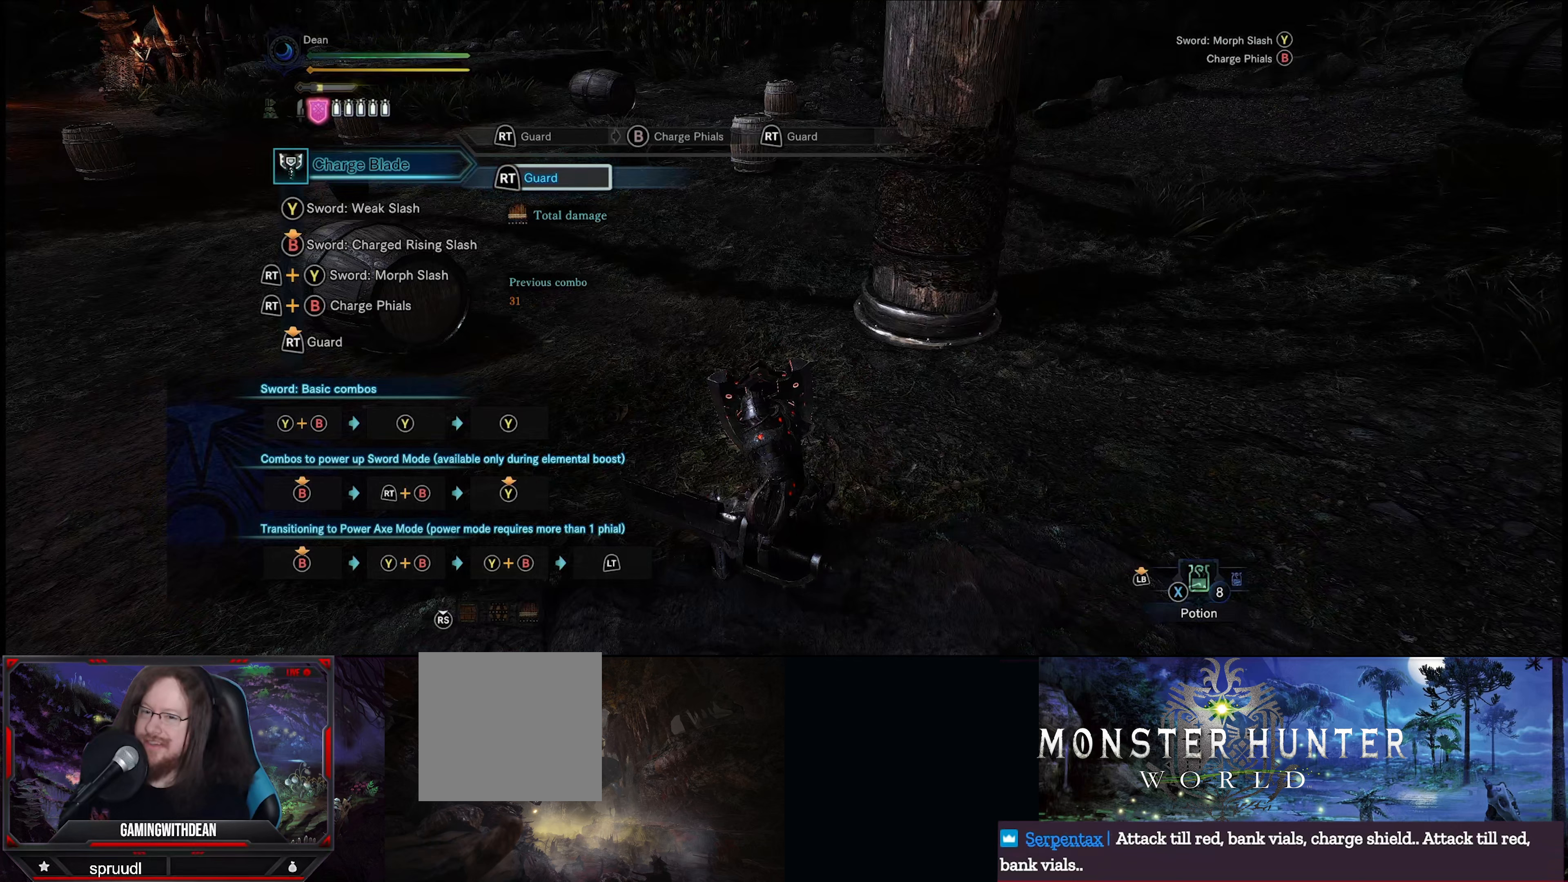
{"buttons": ["R2"], "left_stick": "center", "right_stick": "center", "events": []}
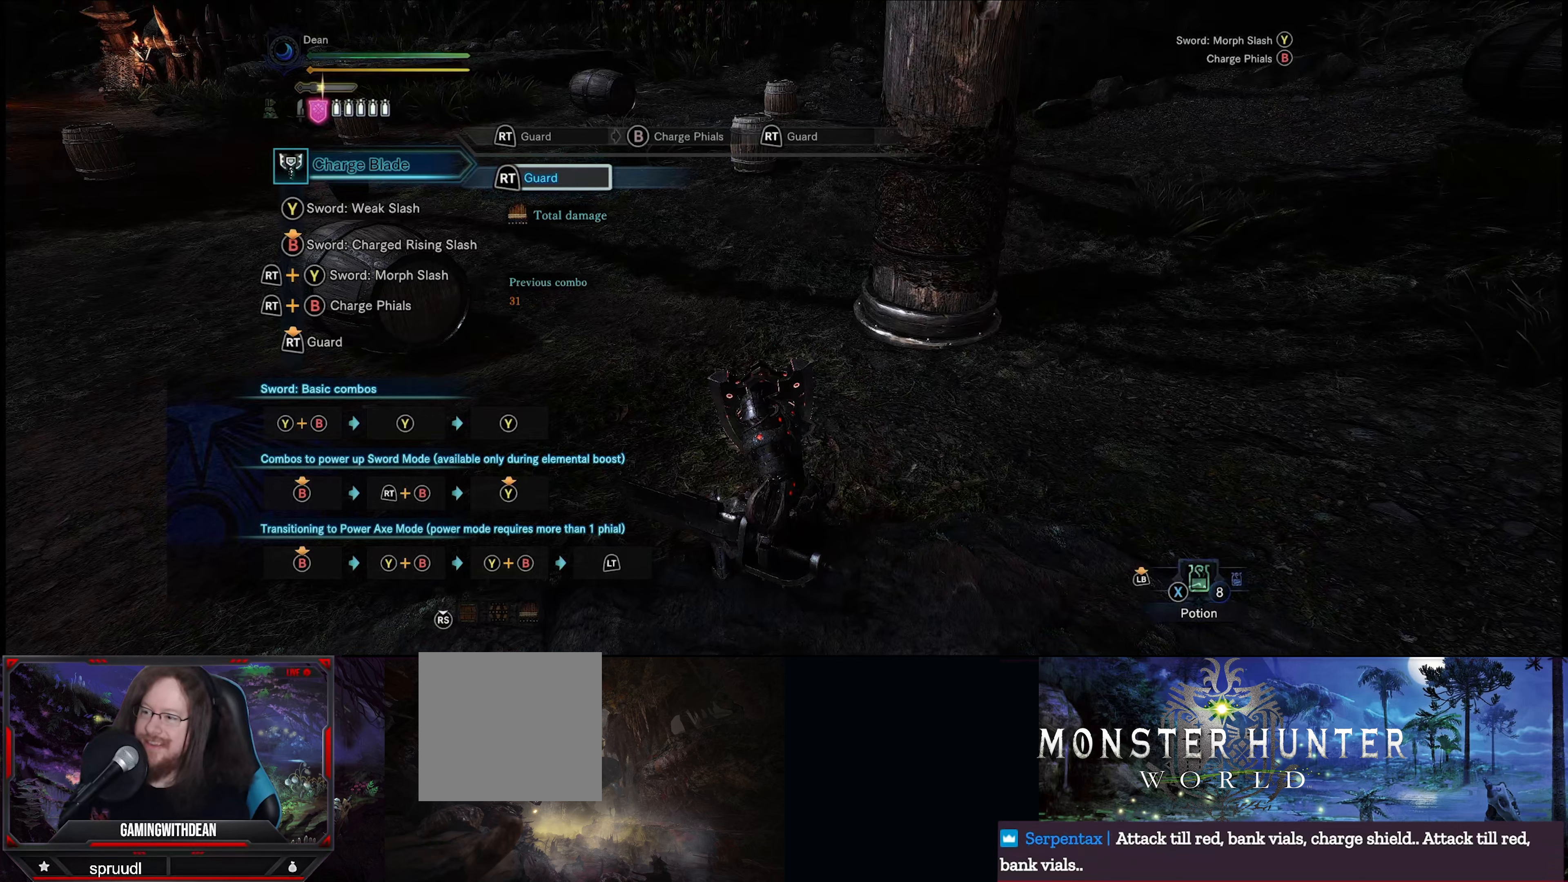
{"buttons": ["R2"], "left_stick": "center", "right_stick": "center", "events": [[284, "B", "down"], [400, "B", "up"]]}
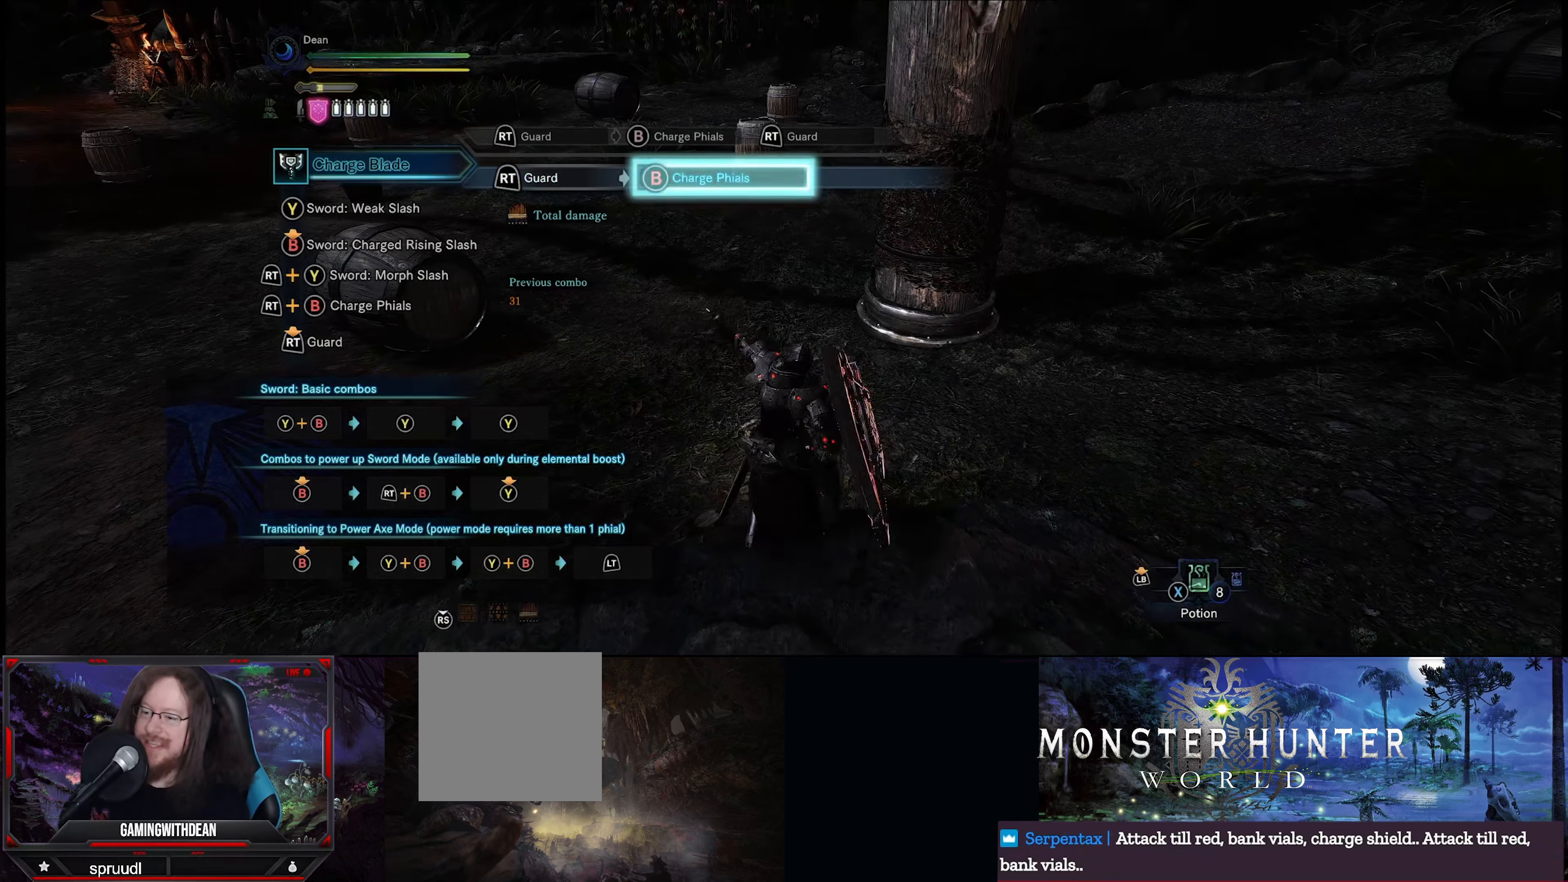
{"buttons": ["R2"], "left_stick": "center", "right_stick": "center", "events": []}
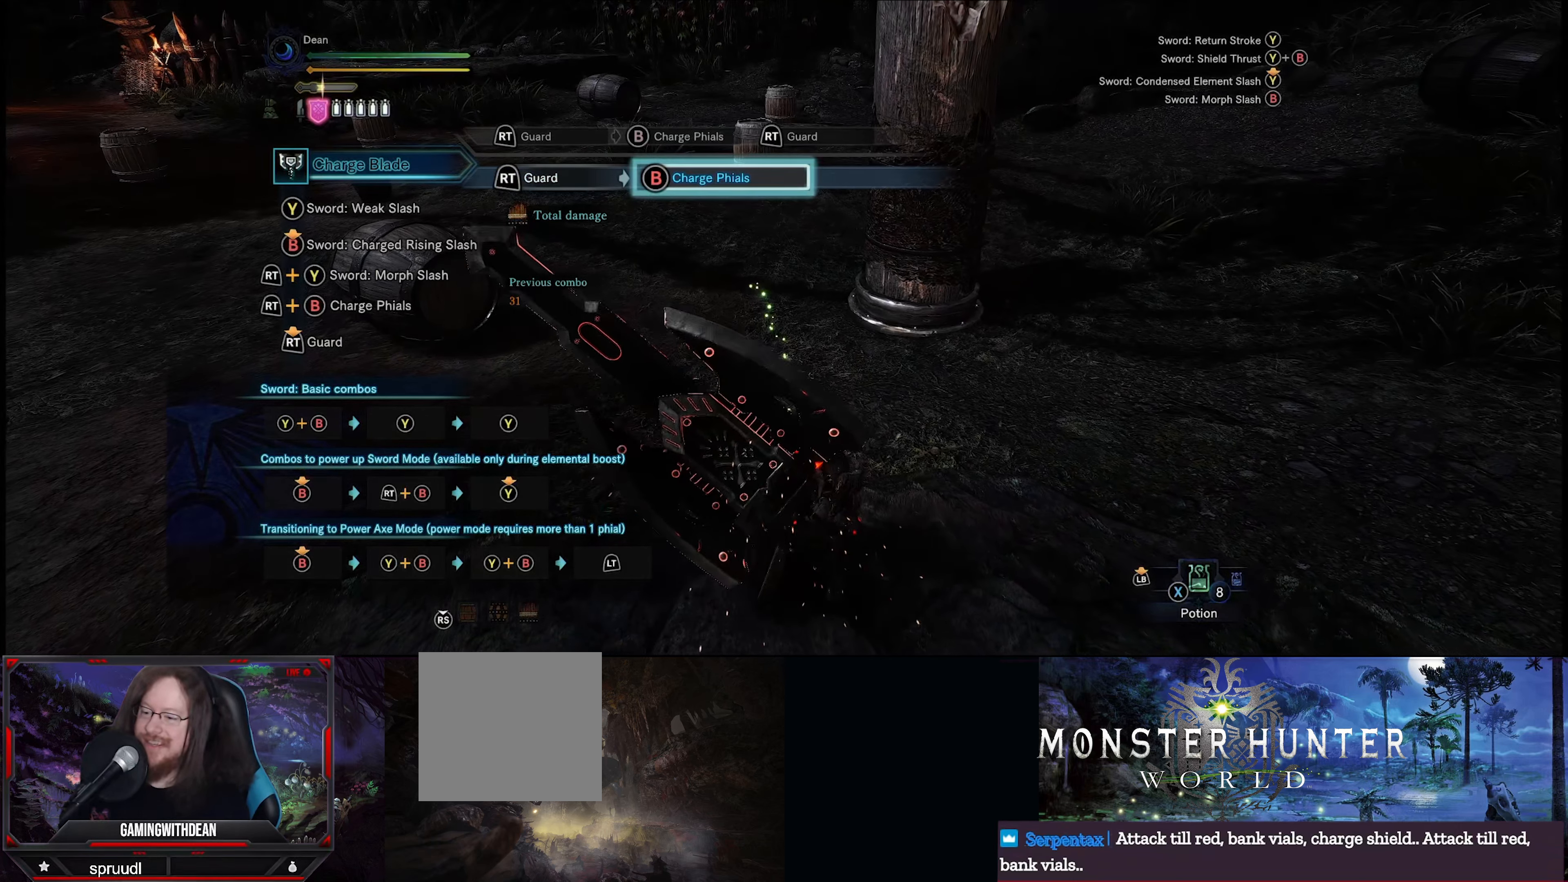
{"buttons": ["Y", "R2"], "left_stick": "center", "right_stick": "center", "events": [[67, "Y", "down"]]}
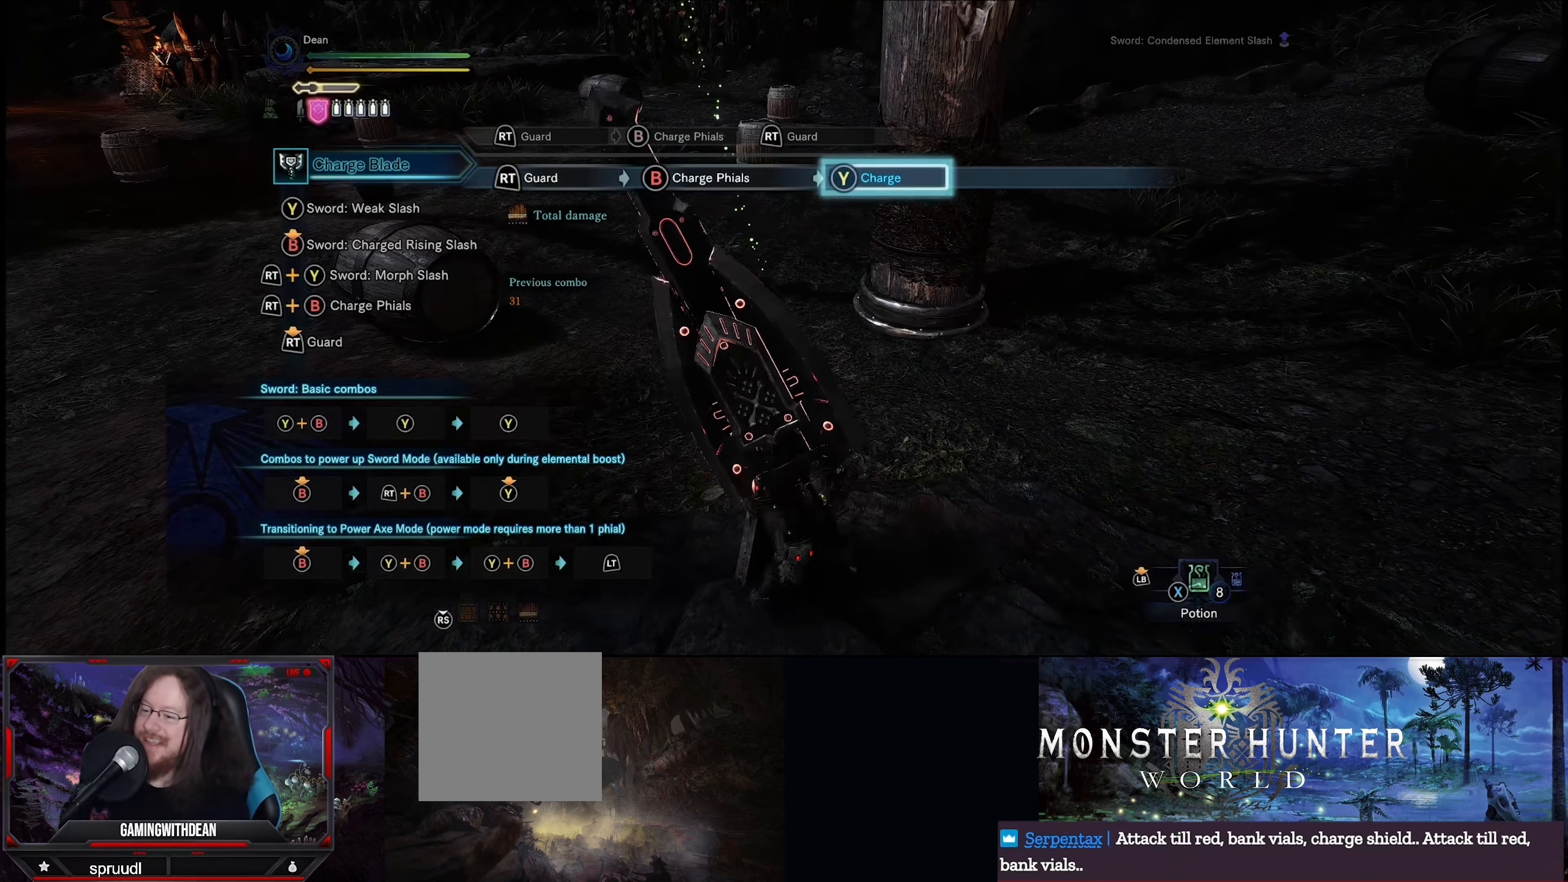
{"buttons": ["Y", "R2"], "left_stick": "center", "right_stick": "center", "events": []}
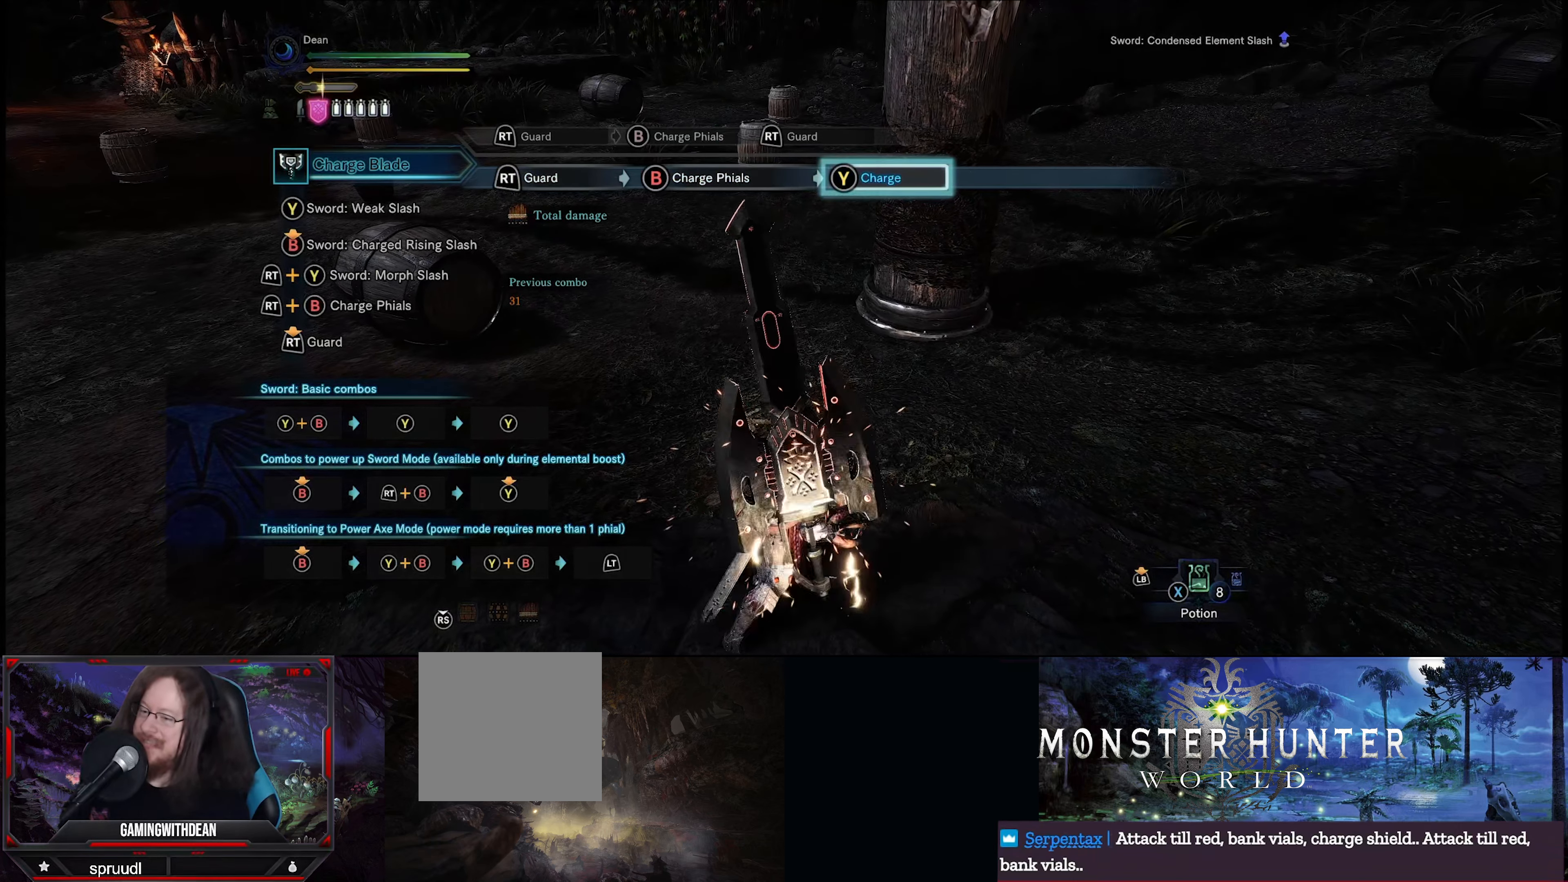
{"buttons": ["Y", "R2"], "left_stick": "center", "right_stick": "center", "events": []}
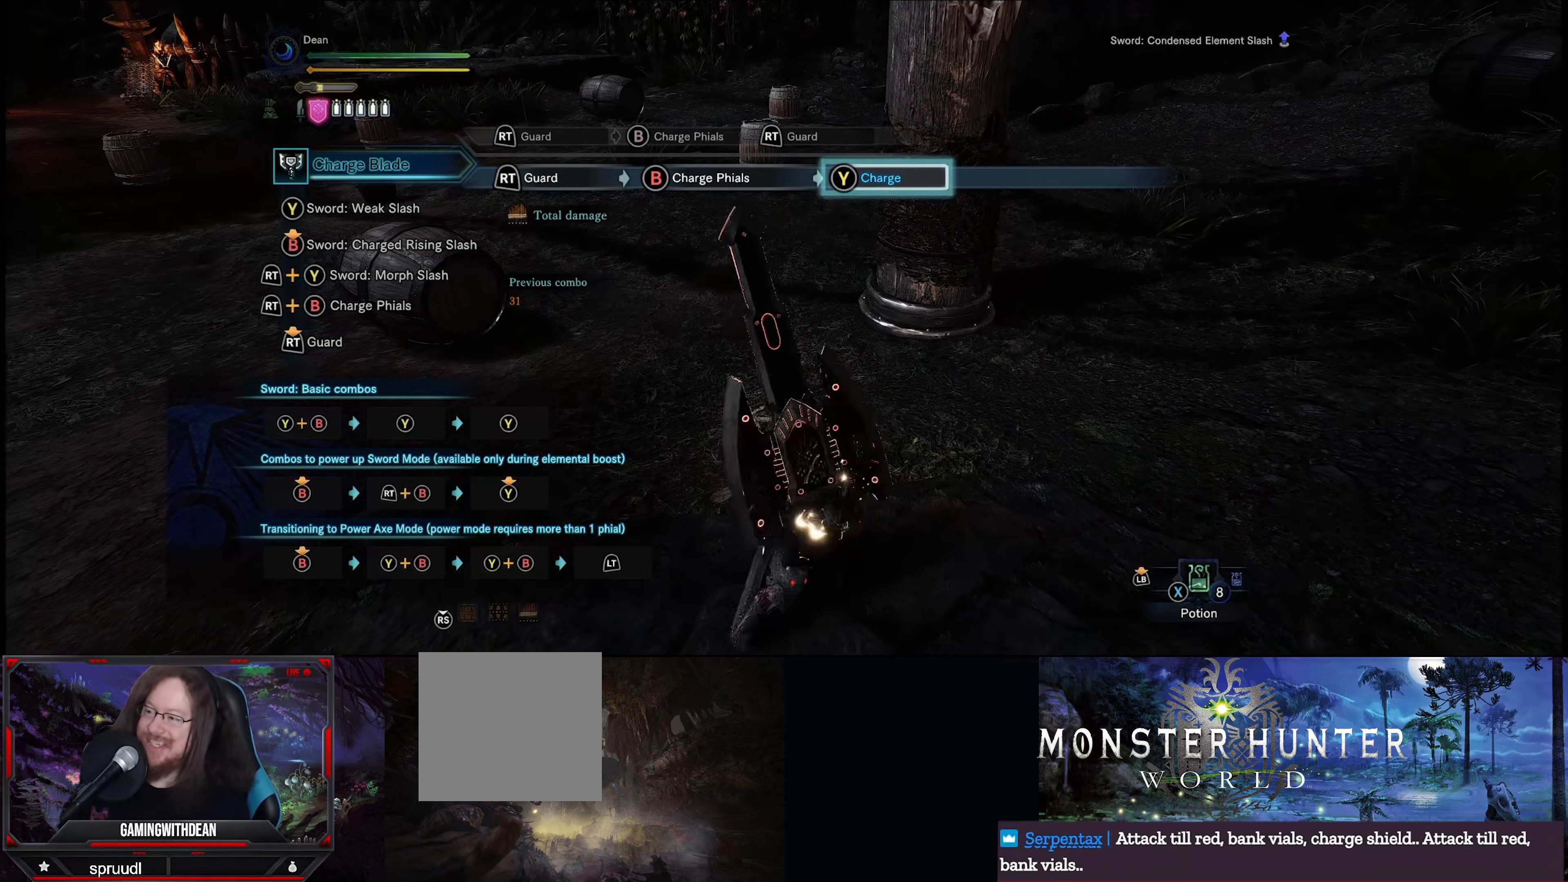
{"buttons": ["Y", "R2"], "left_stick": "center", "right_stick": "center", "events": []}
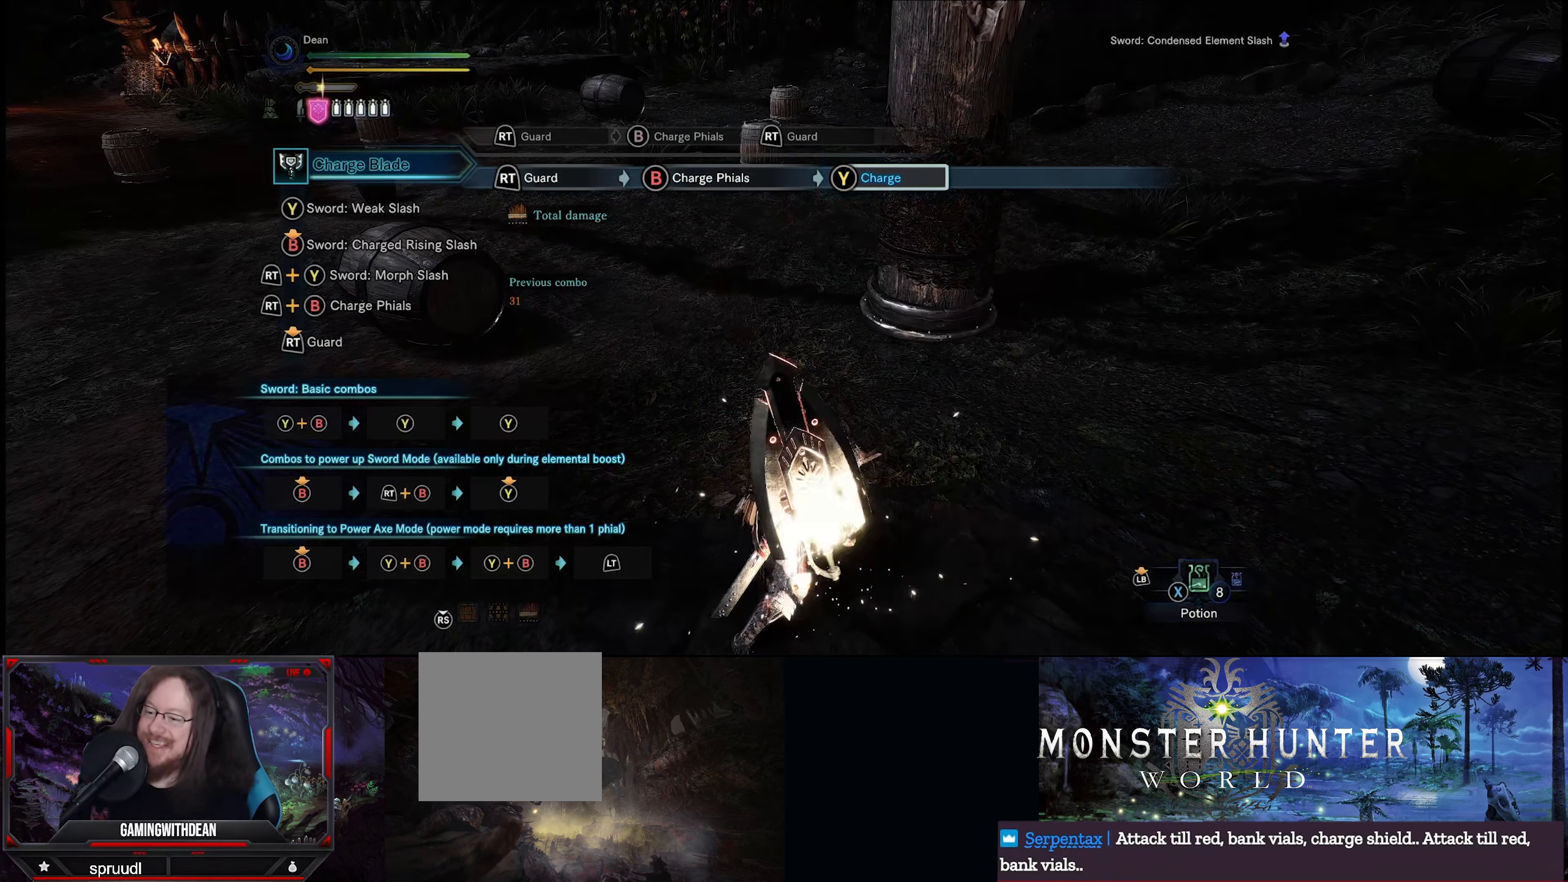
{"buttons": ["Y", "R2"], "left_stick": "center", "right_stick": "center", "events": []}
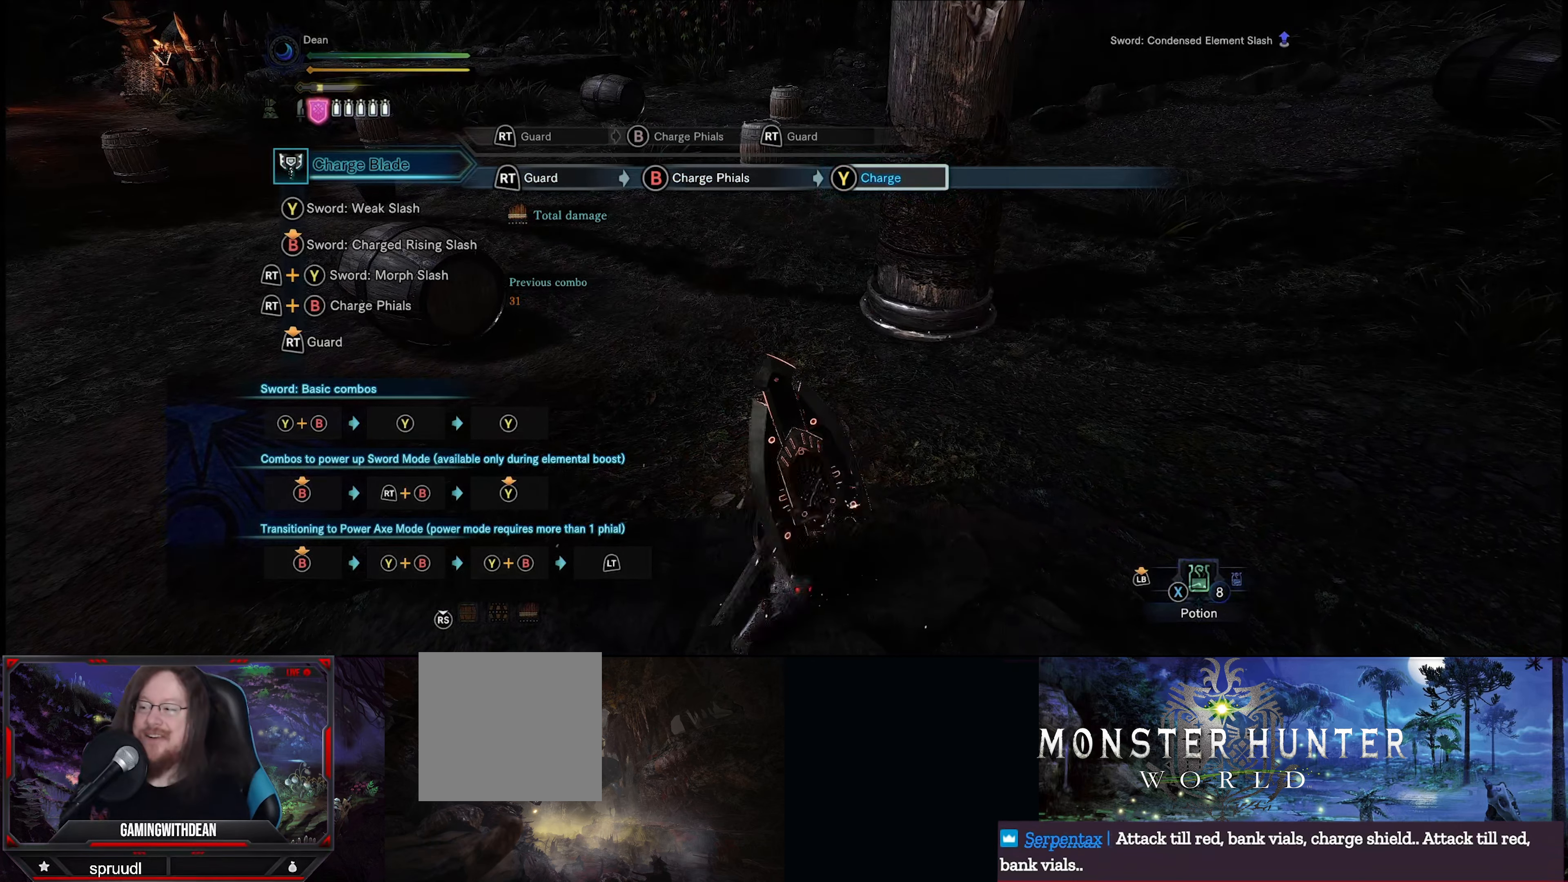
{"buttons": ["R2"], "left_stick": "center", "right_stick": "center", "events": [[100, "Y", "up"]]}
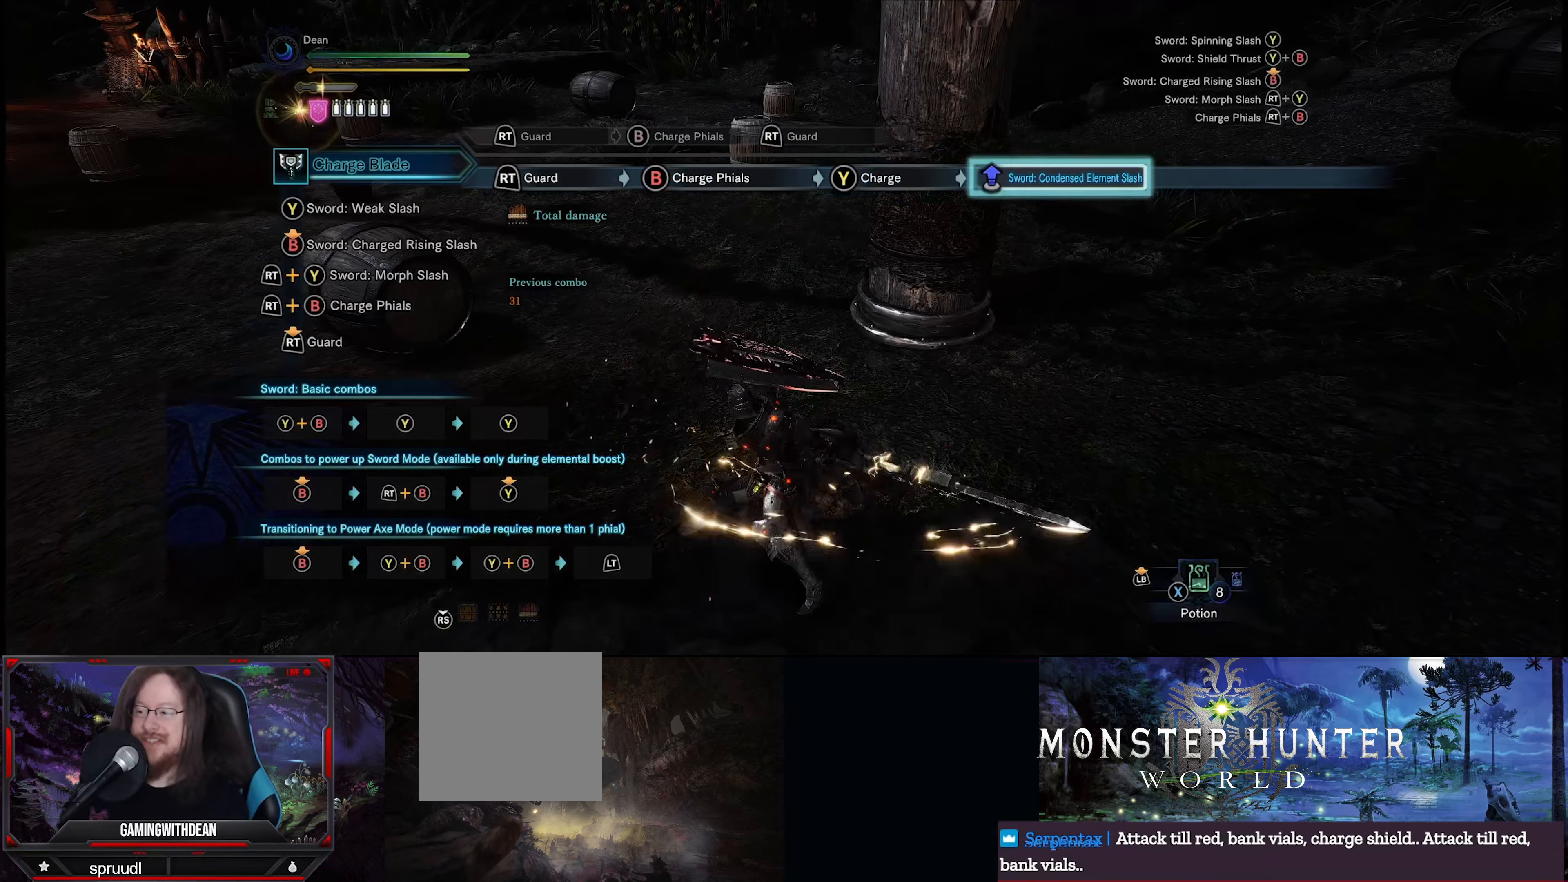
{"buttons": [], "left_stick": "center", "right_stick": "center", "events": [[50, "R2", "up"]]}
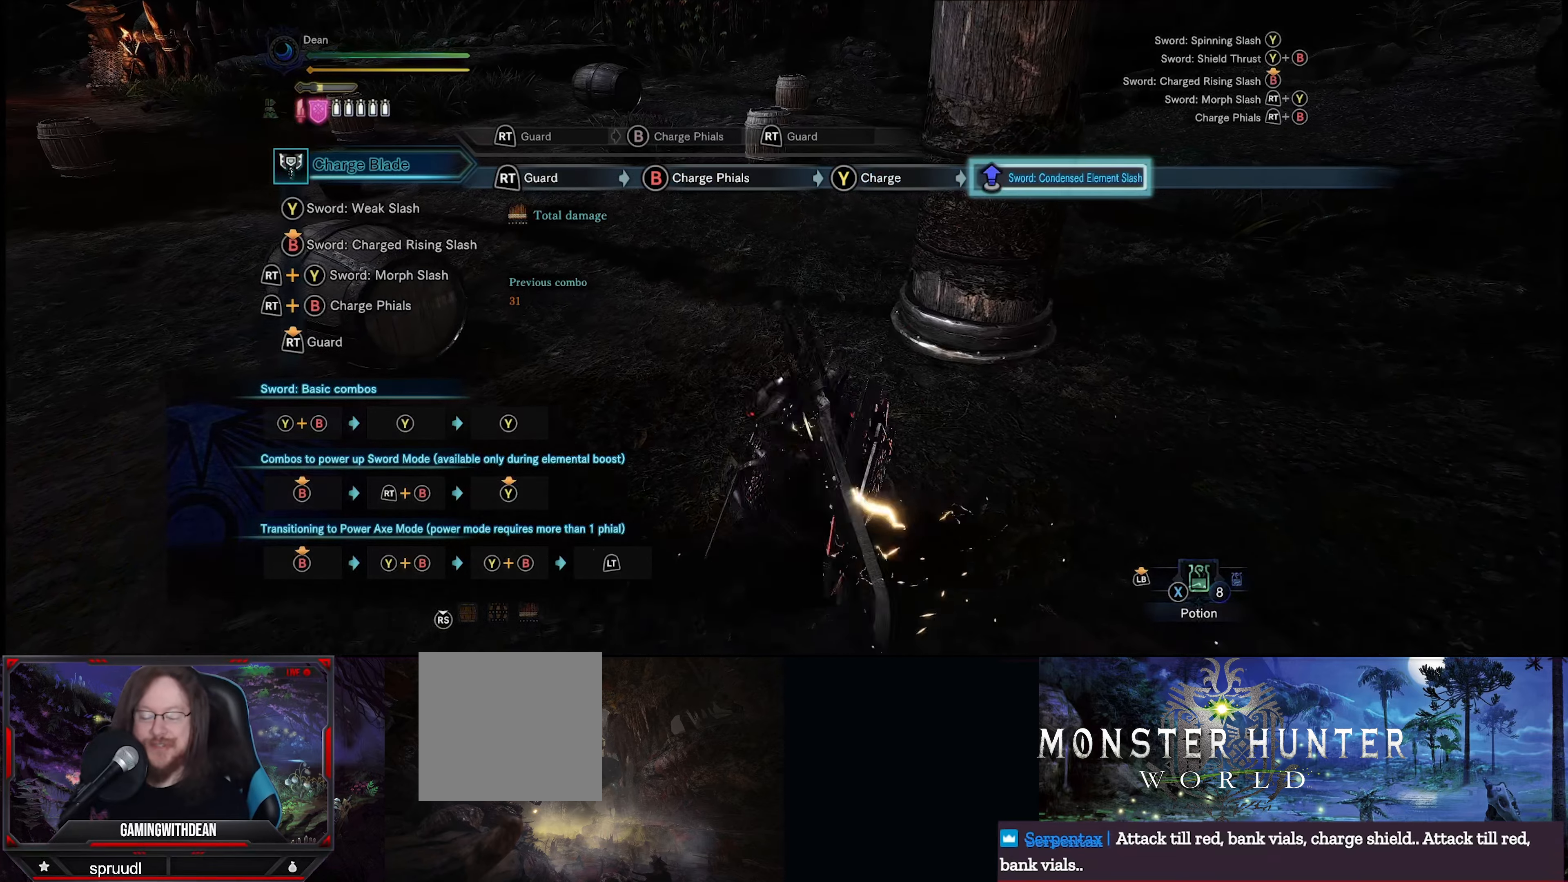
{"buttons": [], "left_stick": "up", "right_stick": "center", "events": [[150, "right_stick", "right"], [250, "right_stick", "down-right"], [283, "left_stick", "up"], [383, "right_stick", "center"]]}
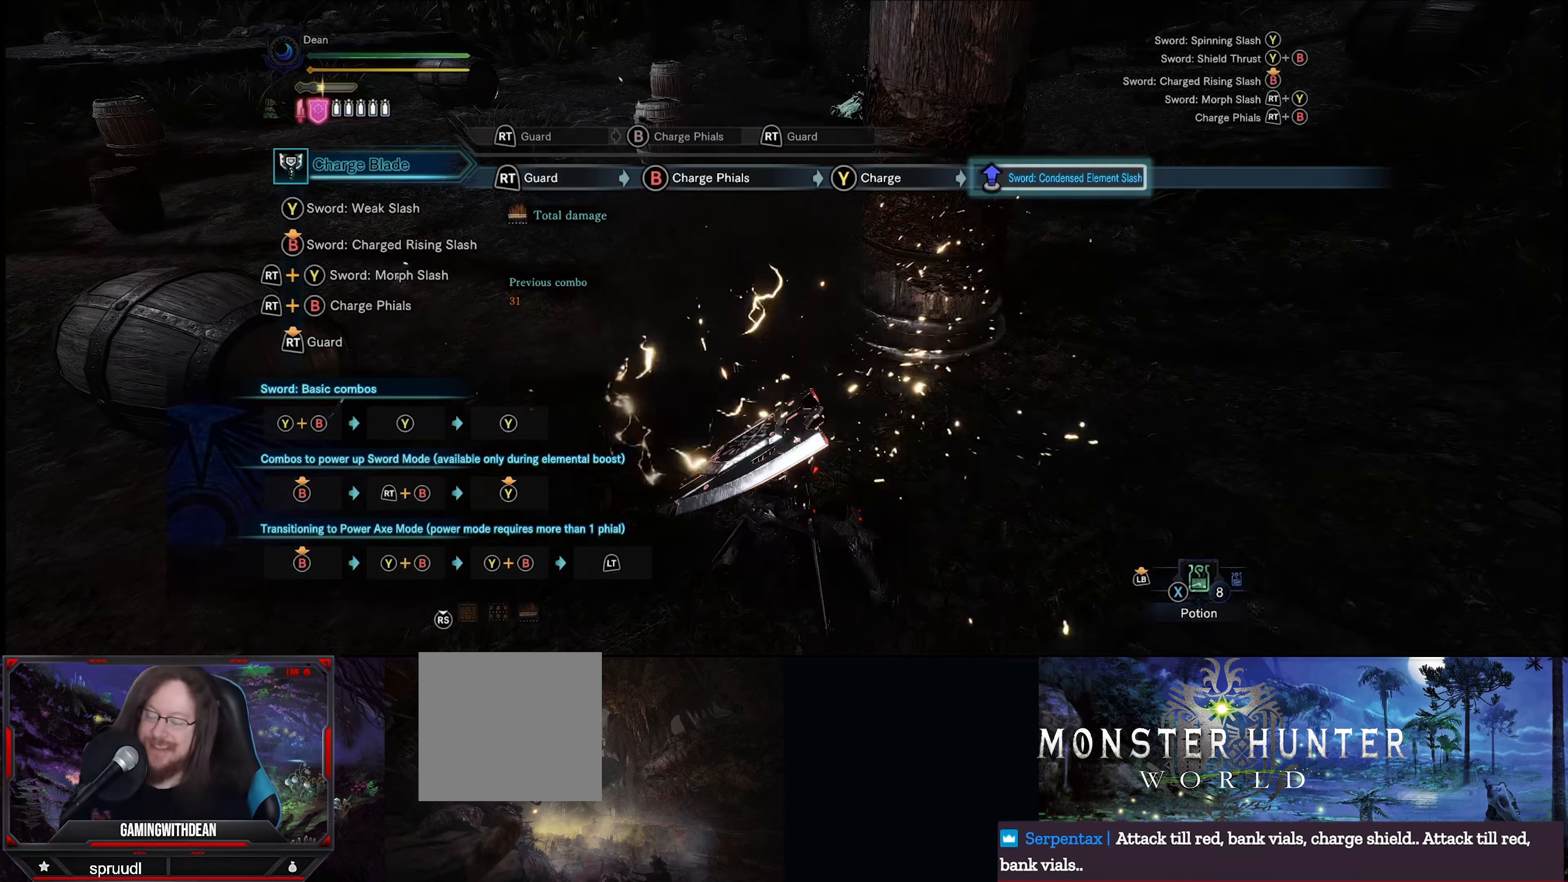
{"buttons": [], "left_stick": "up-right", "right_stick": "center", "events": [[16, "left_stick", "up-right"]]}